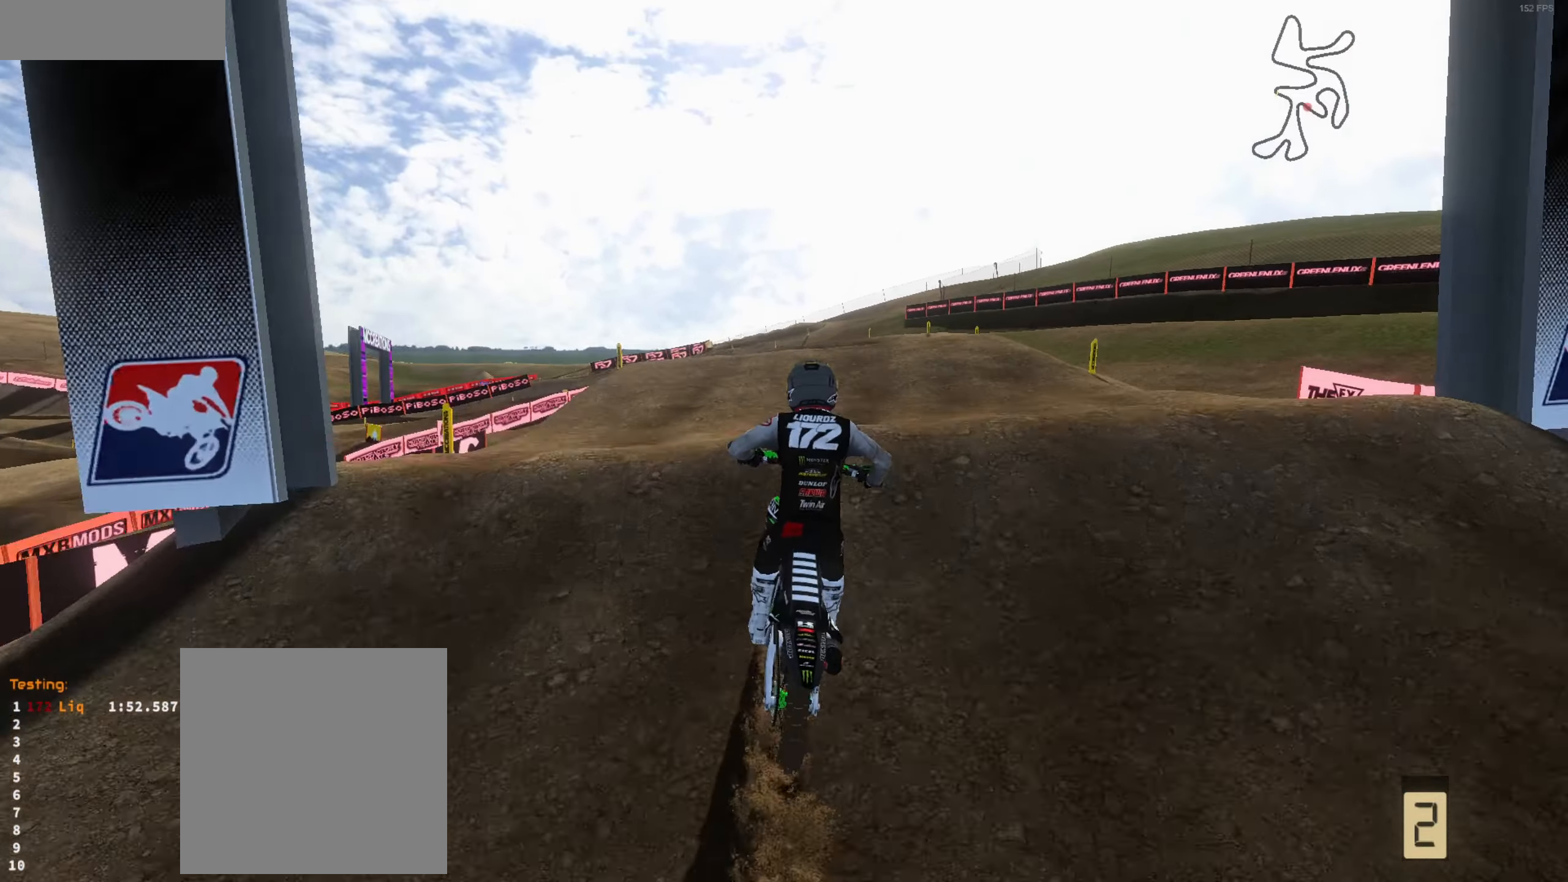
Gameplay with a controller (Xbox layout); each line is a JSON object with the inputs held at the frame after it. "events" lists button and stick changes between this image and that frame as [ms after this image, input, new state], when the widget could be followed in between. Not read: R2.
{"buttons": [], "left_stick": "up-left", "right_stick": "left", "events": [[50, "left_stick", "center"], [116, "left_stick", "up-left"], [183, "right_stick", "up-left"], [250, "R1", "down"], [316, "R1", "up"], [316, "right_stick", "left"]]}
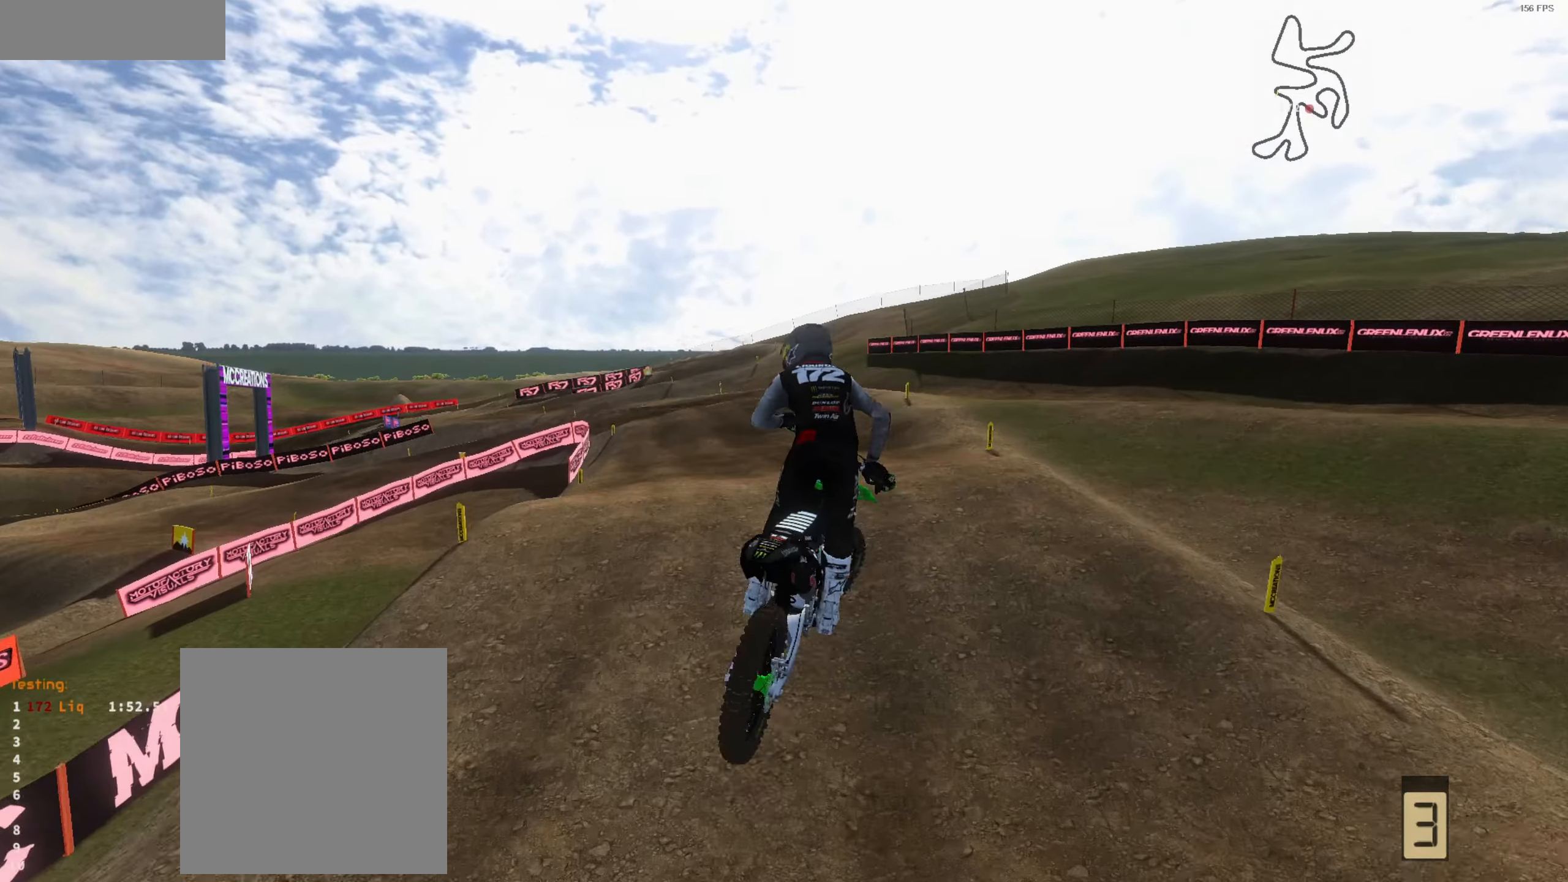
{"buttons": [], "left_stick": "up-right", "right_stick": "up-left", "events": [[116, "right_stick", "up-left"], [150, "left_stick", "up"], [250, "left_stick", "up-right"]]}
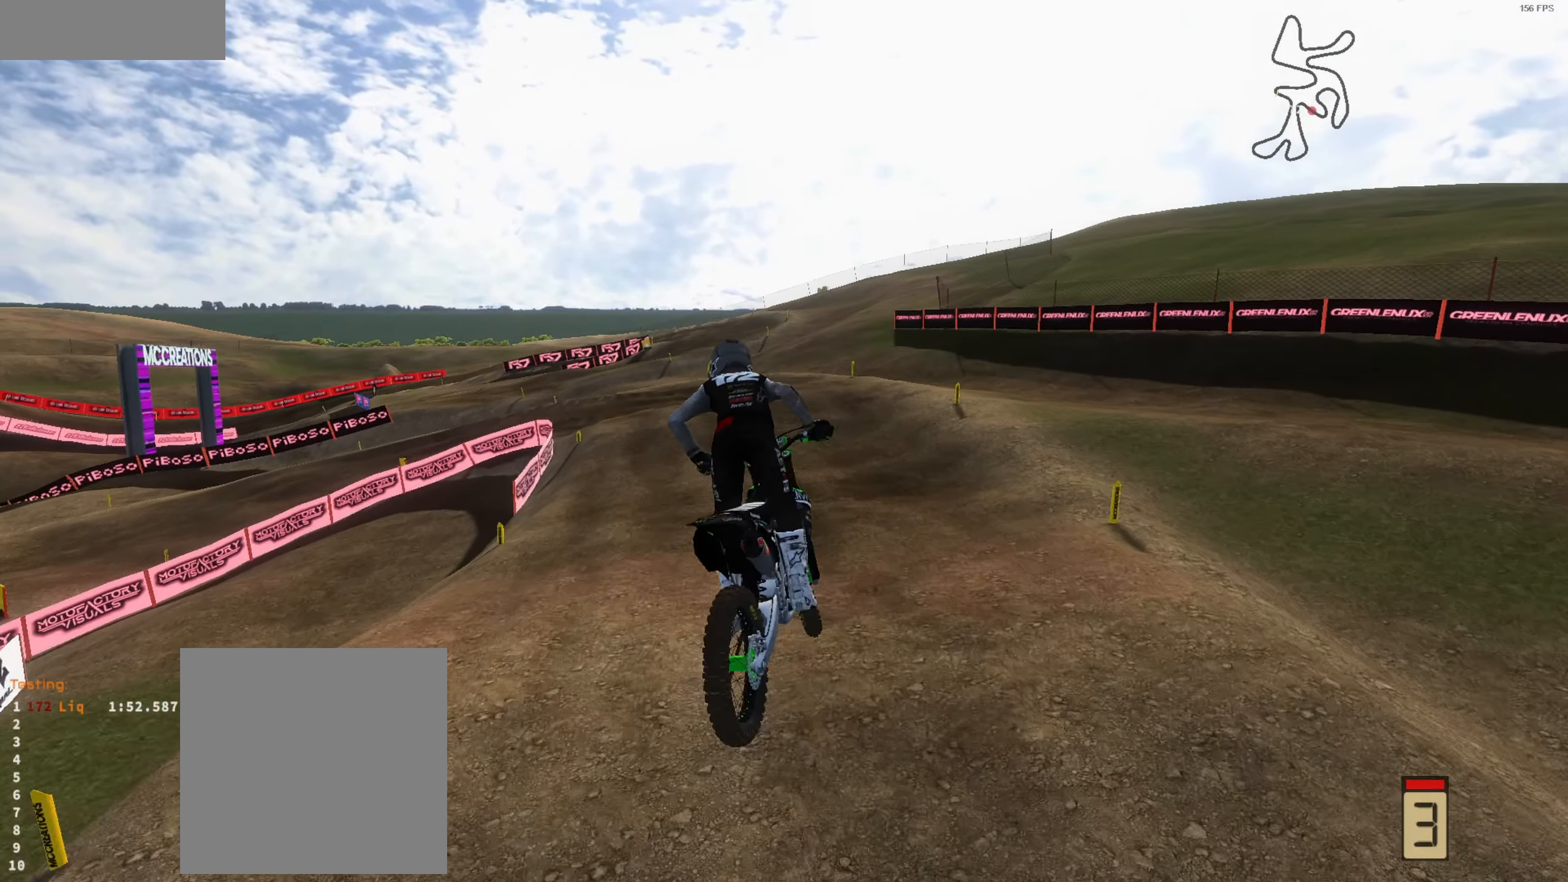
{"buttons": [], "left_stick": "center", "right_stick": "center", "events": [[16, "left_stick", "right"], [216, "left_stick", "center"], [283, "right_stick", "center"]]}
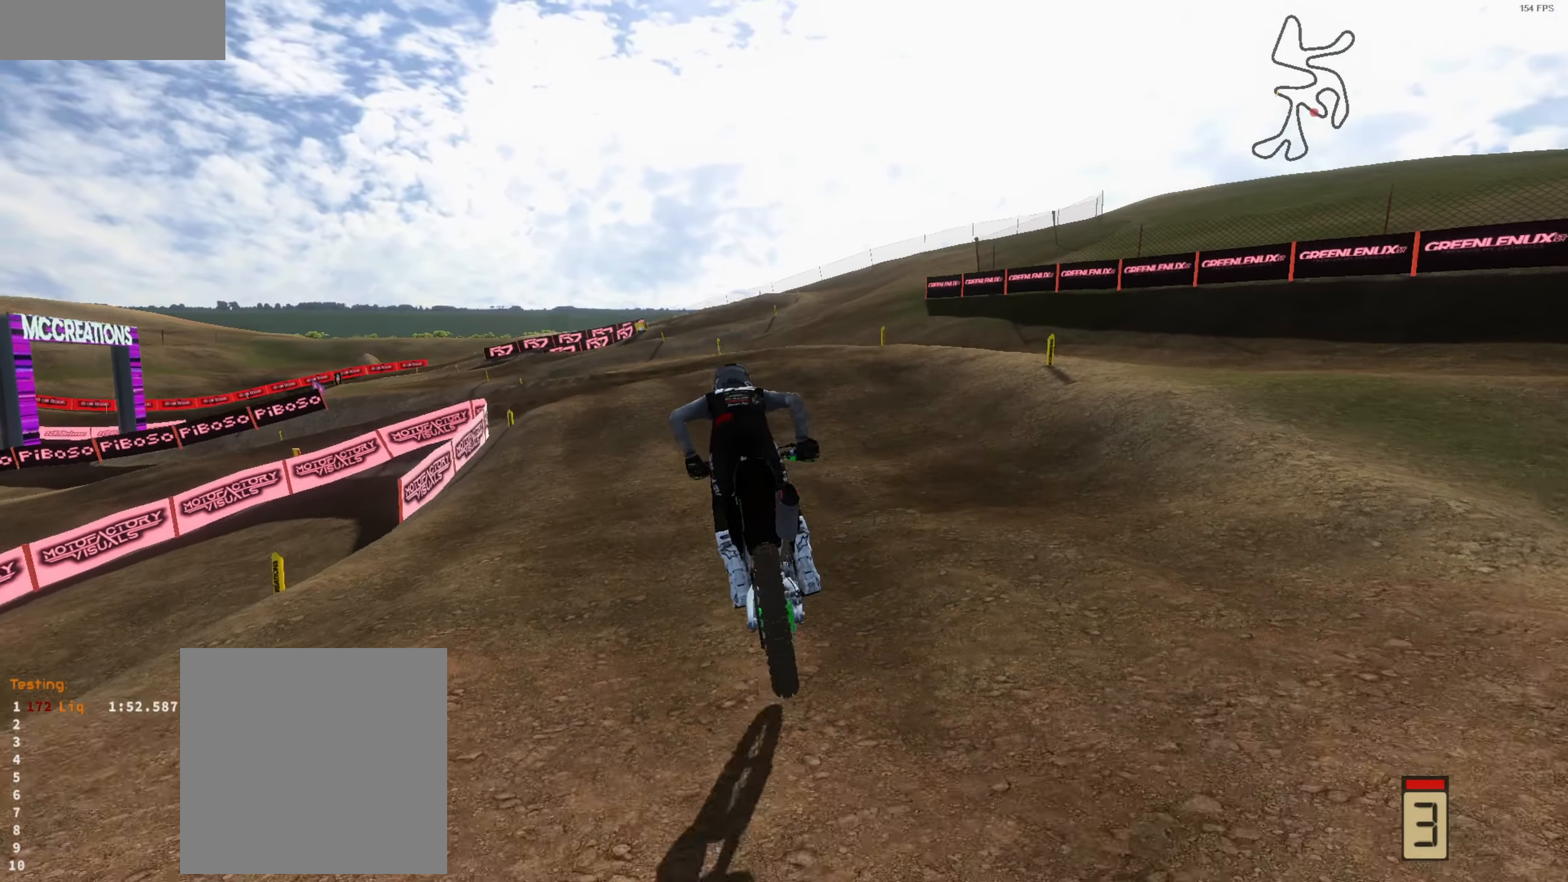
{"buttons": ["L2"], "left_stick": "up-right", "right_stick": "down", "events": [[50, "left_stick", "left"], [216, "L1", "down"], [216, "left_stick", "up-left"], [316, "L1", "up"], [450, "L2", "down"], [450, "right_stick", "down"], [483, "left_stick", "up-right"]]}
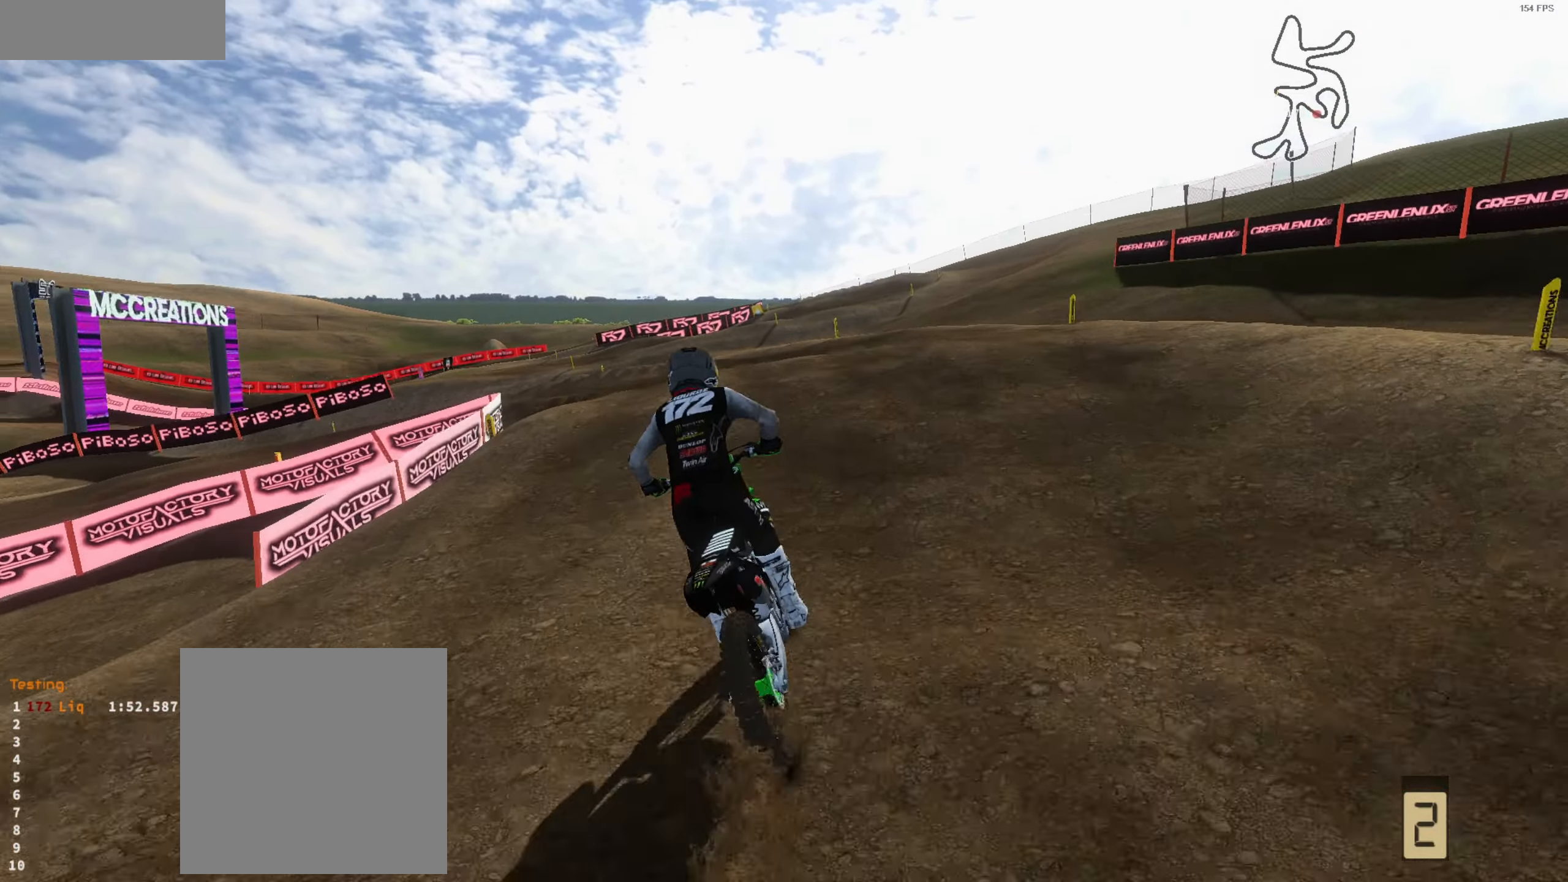
{"buttons": ["L2"], "left_stick": "left", "right_stick": "down", "events": [[83, "L2", "up"], [183, "L2", "down"], [183, "left_stick", "left"]]}
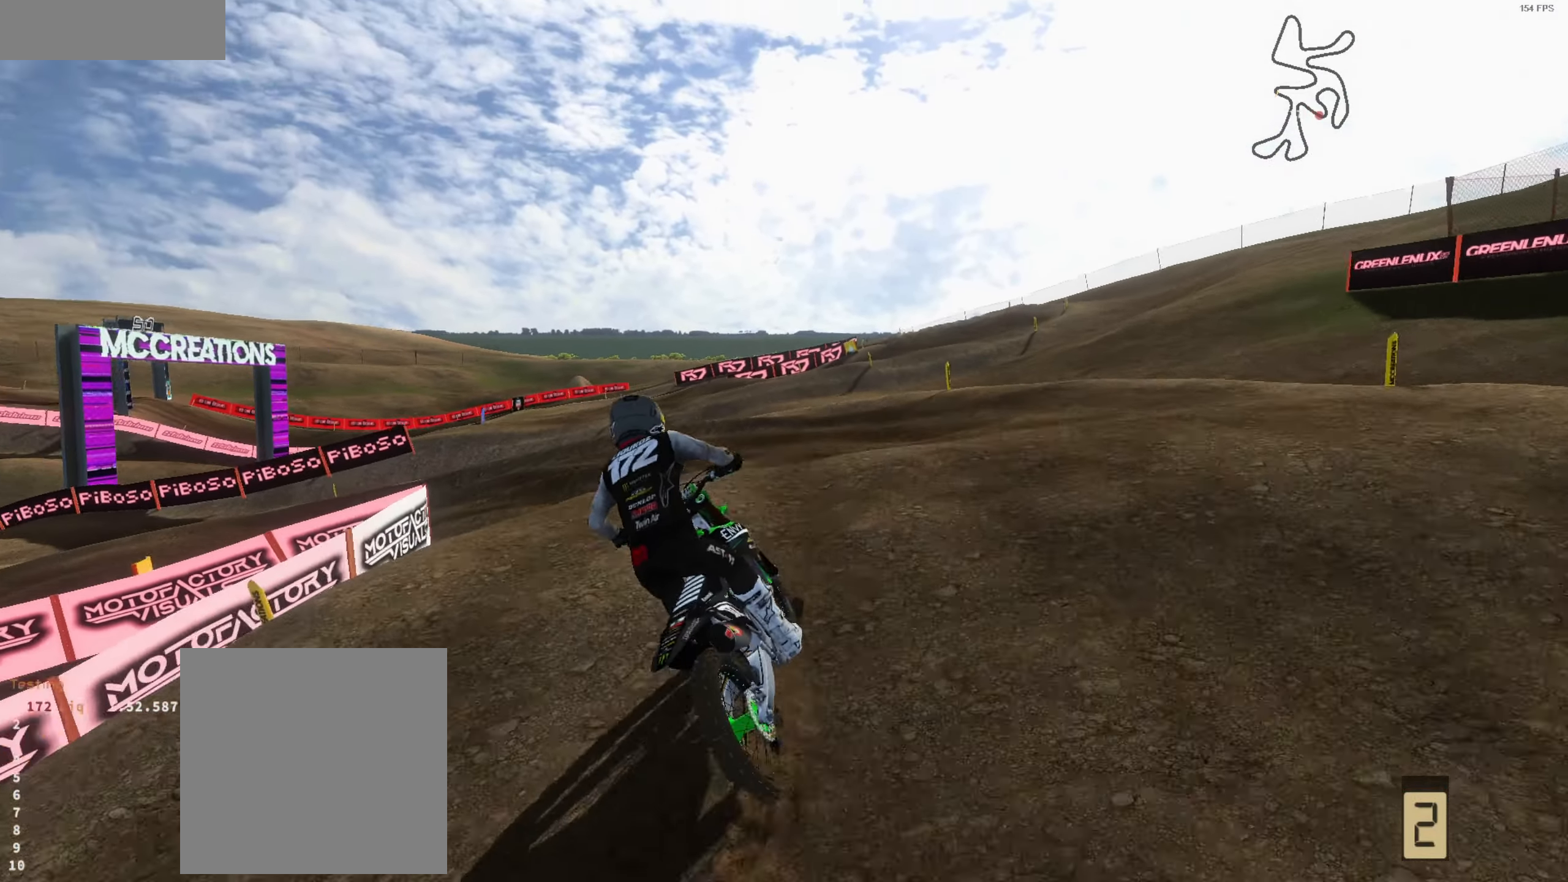
{"buttons": ["L3"], "left_stick": "up-left", "right_stick": "down-right", "events": [[50, "right_stick", "down-right"], [83, "L2", "up"], [116, "left_stick", "center"], [383, "left_stick", "up-left"], [416, "L3", "down"]]}
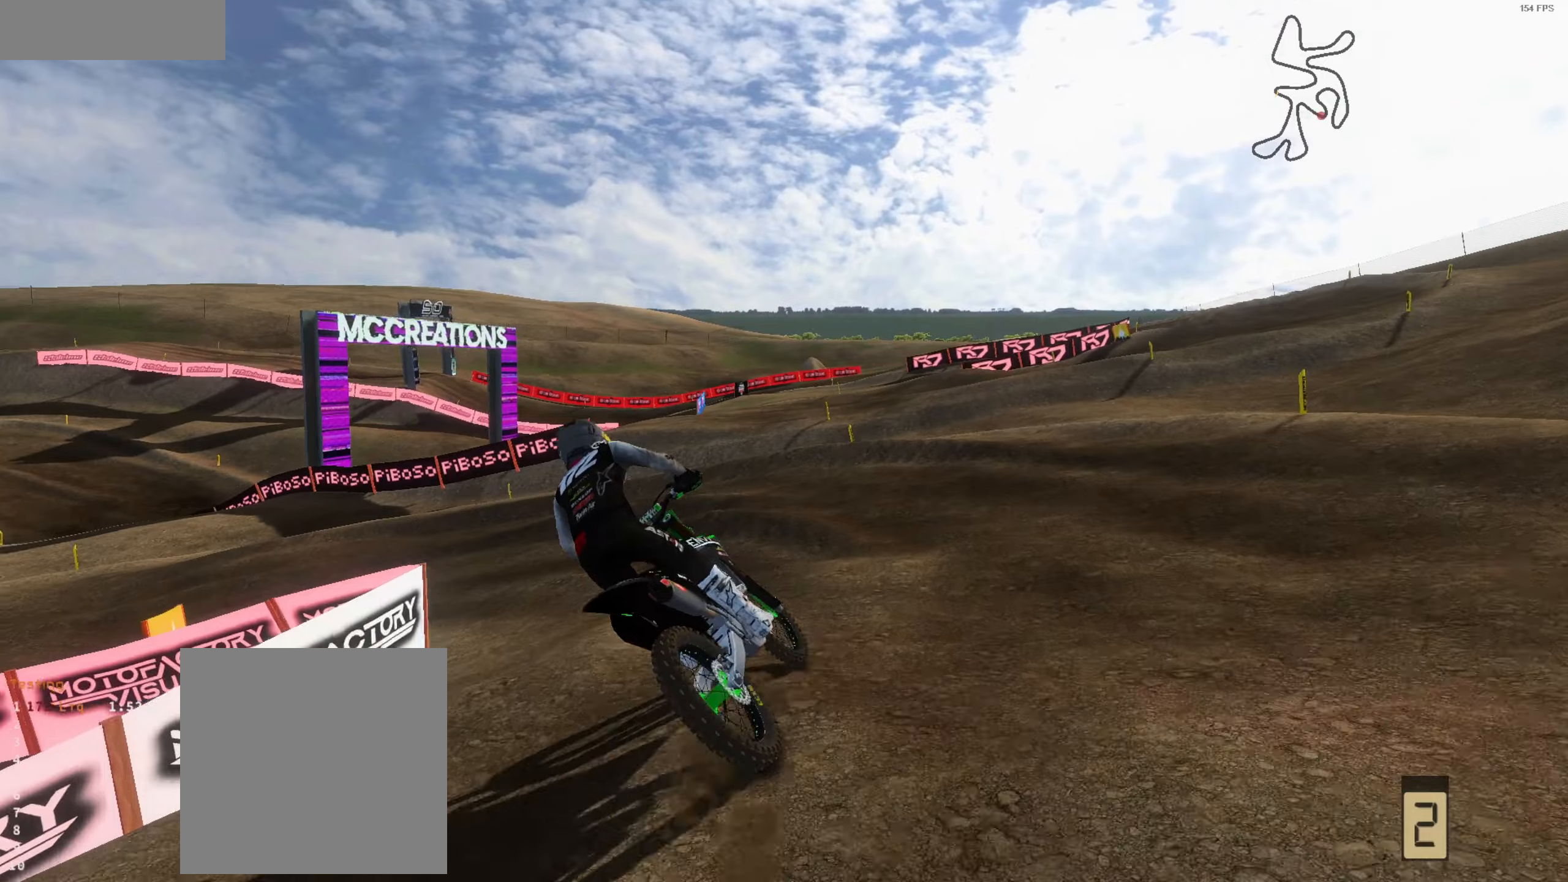
{"buttons": [], "left_stick": "down-left", "right_stick": "right", "events": [[17, "L3", "up"], [50, "left_stick", "center"], [83, "right_stick", "right"], [350, "left_stick", "left"], [483, "left_stick", "down-left"]]}
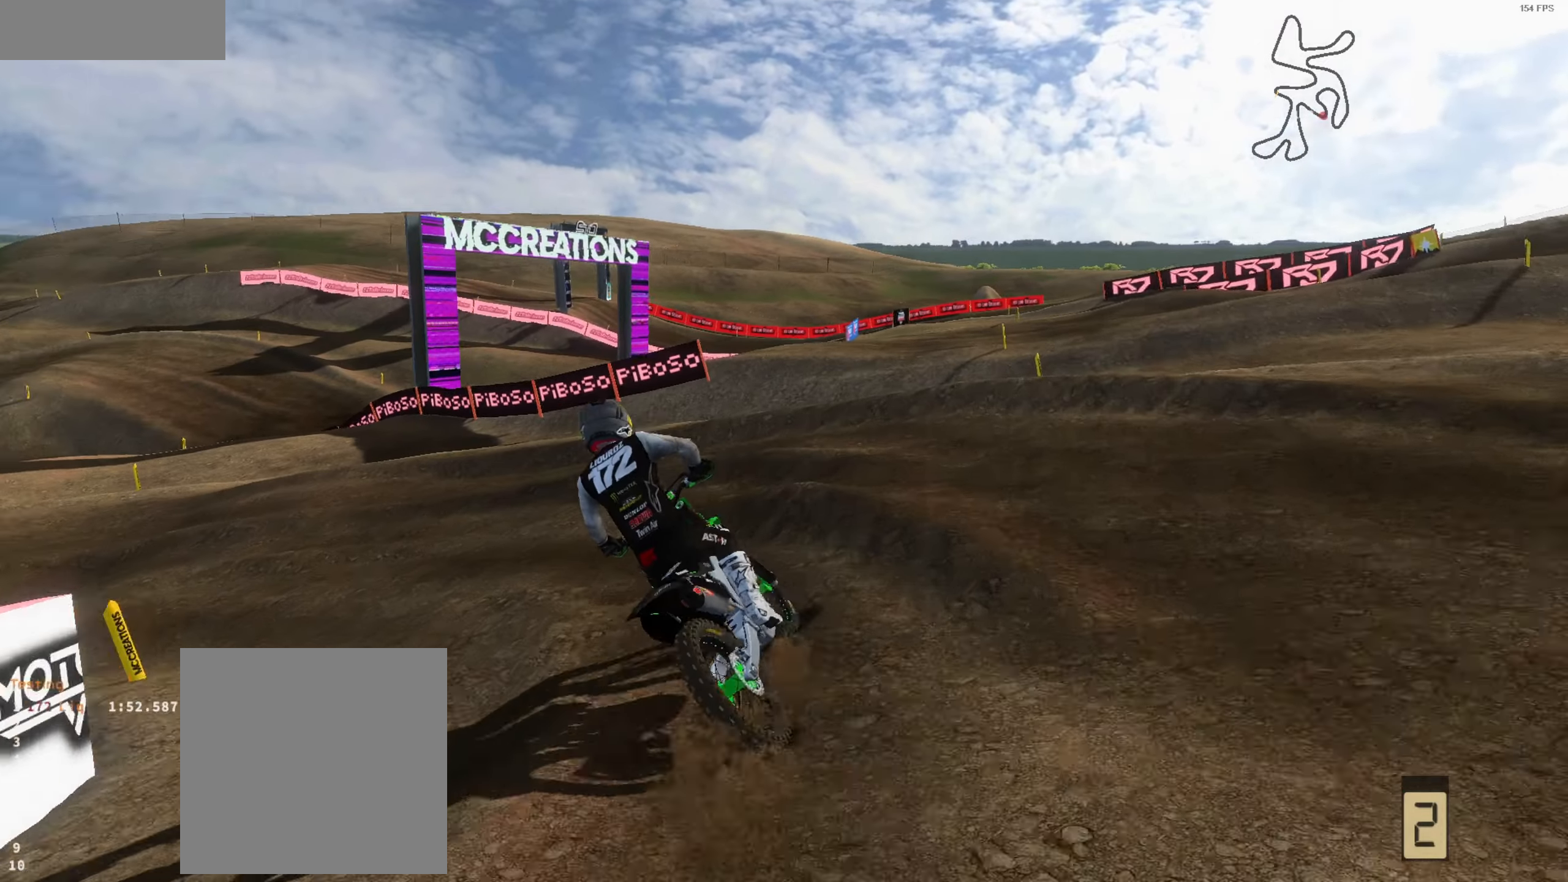
{"buttons": ["L2"], "left_stick": "down-left", "right_stick": "right", "events": [[117, "L2", "down"], [317, "left_stick", "down"], [483, "left_stick", "down-left"]]}
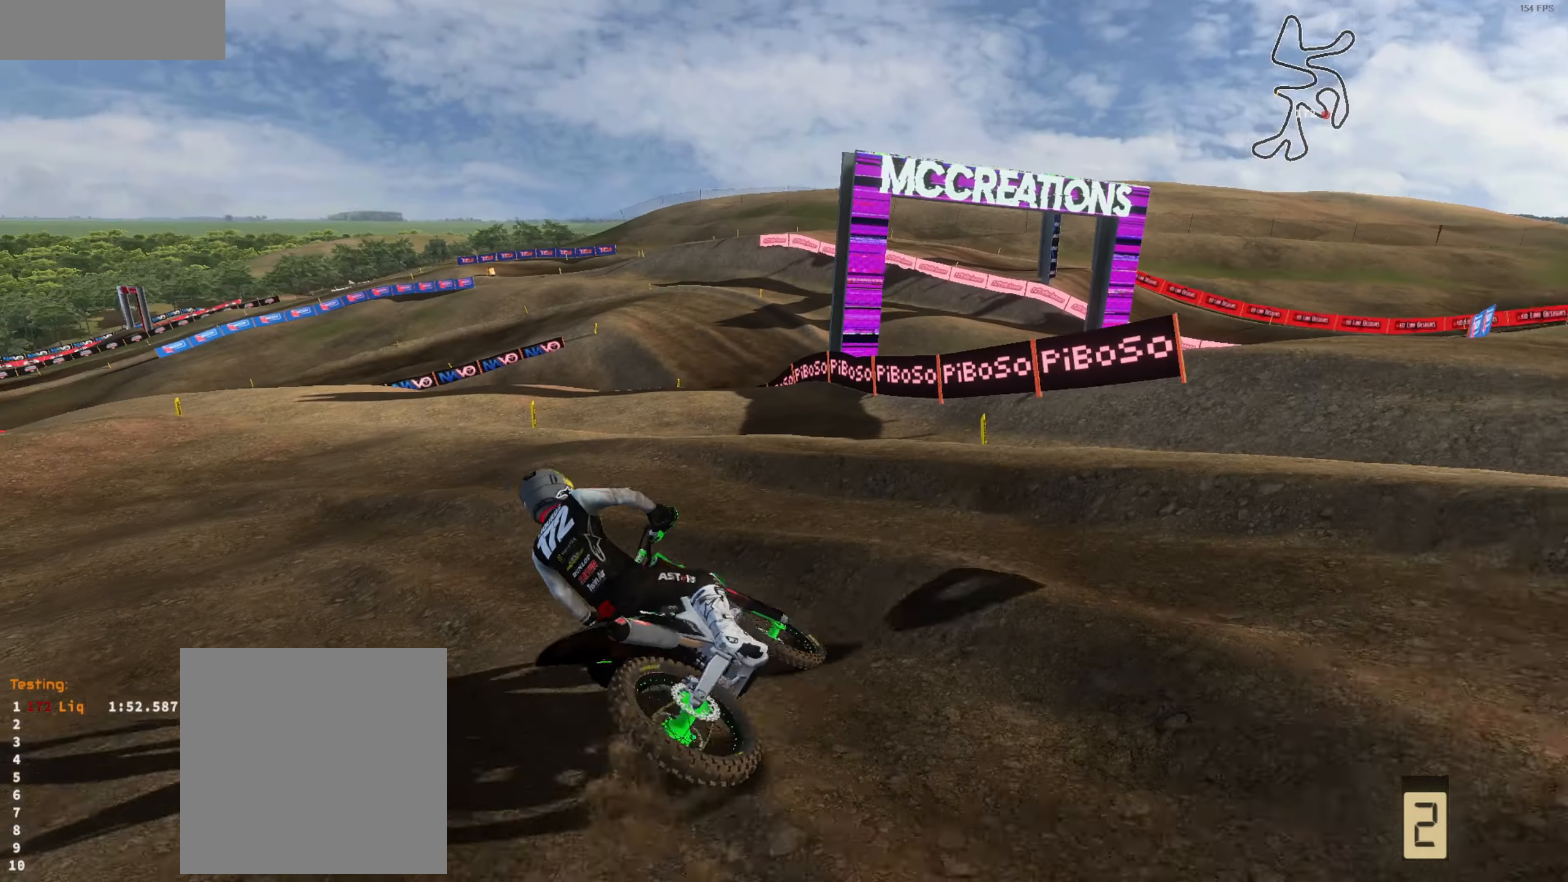
{"buttons": [], "left_stick": "left", "right_stick": "center", "events": [[50, "L2", "up"], [83, "left_stick", "center"], [450, "left_stick", "left"], [483, "right_stick", "center"]]}
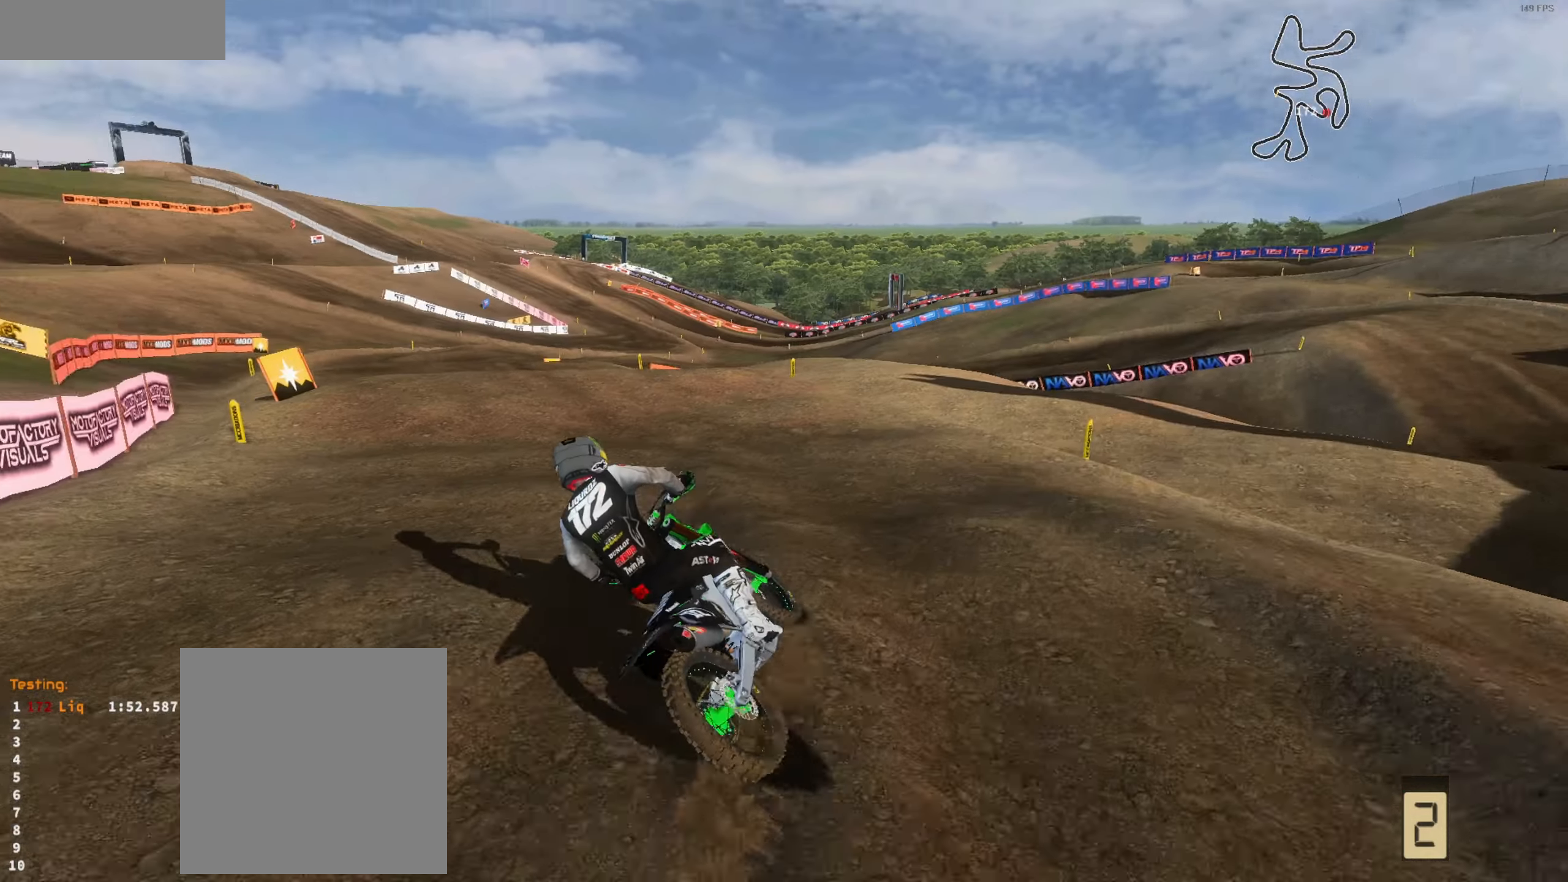
{"buttons": [], "left_stick": "left", "right_stick": "up-right", "events": [[150, "left_stick", "center"], [183, "right_stick", "up-right"], [217, "R1", "down"], [317, "R1", "up"], [350, "L3", "down"], [383, "left_stick", "left"], [450, "L3", "up"]]}
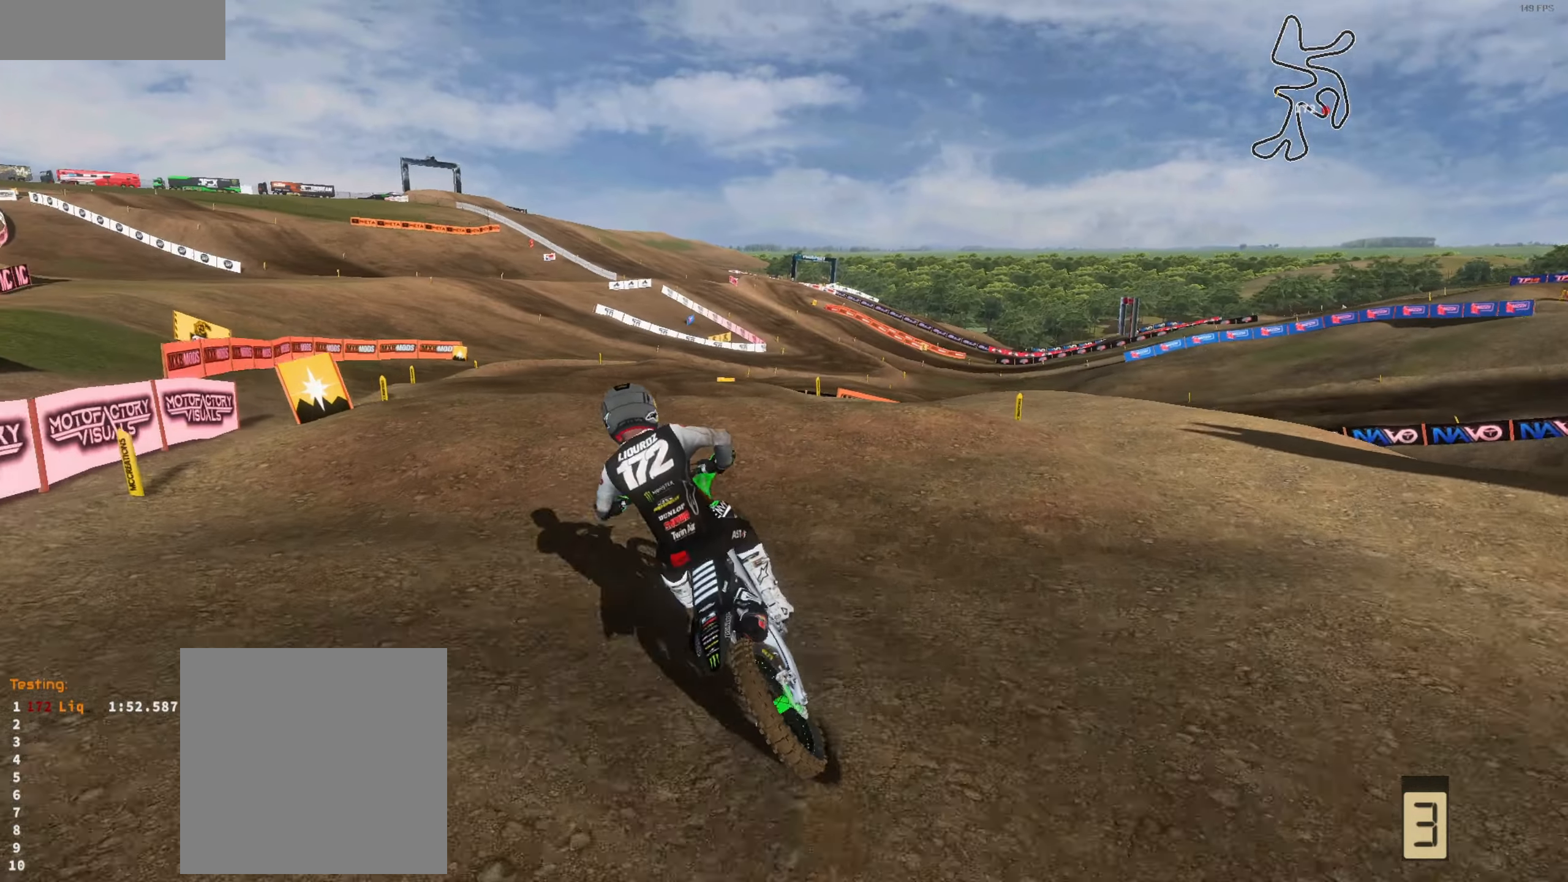
{"buttons": [], "left_stick": "center", "right_stick": "up", "events": [[17, "left_stick", "center"], [117, "left_stick", "right"], [217, "right_stick", "up"], [250, "left_stick", "center"], [383, "left_stick", "left"], [450, "left_stick", "center"]]}
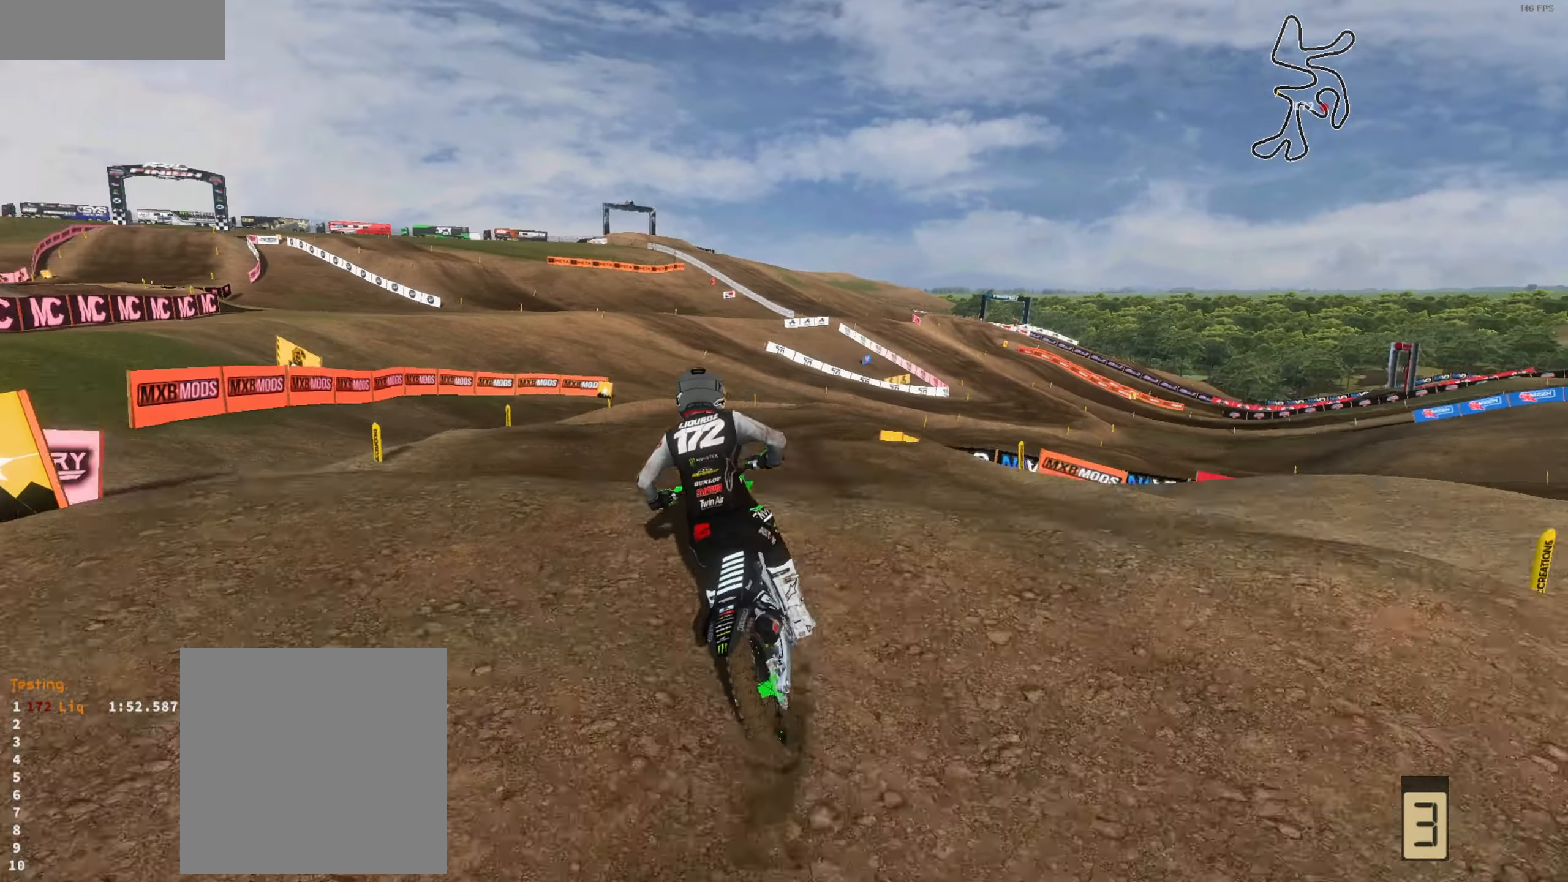
{"buttons": [], "left_stick": "up-right", "right_stick": "center", "events": [[250, "L1", "down"], [250, "left_stick", "up-right"], [317, "L1", "up"], [383, "right_stick", "center"]]}
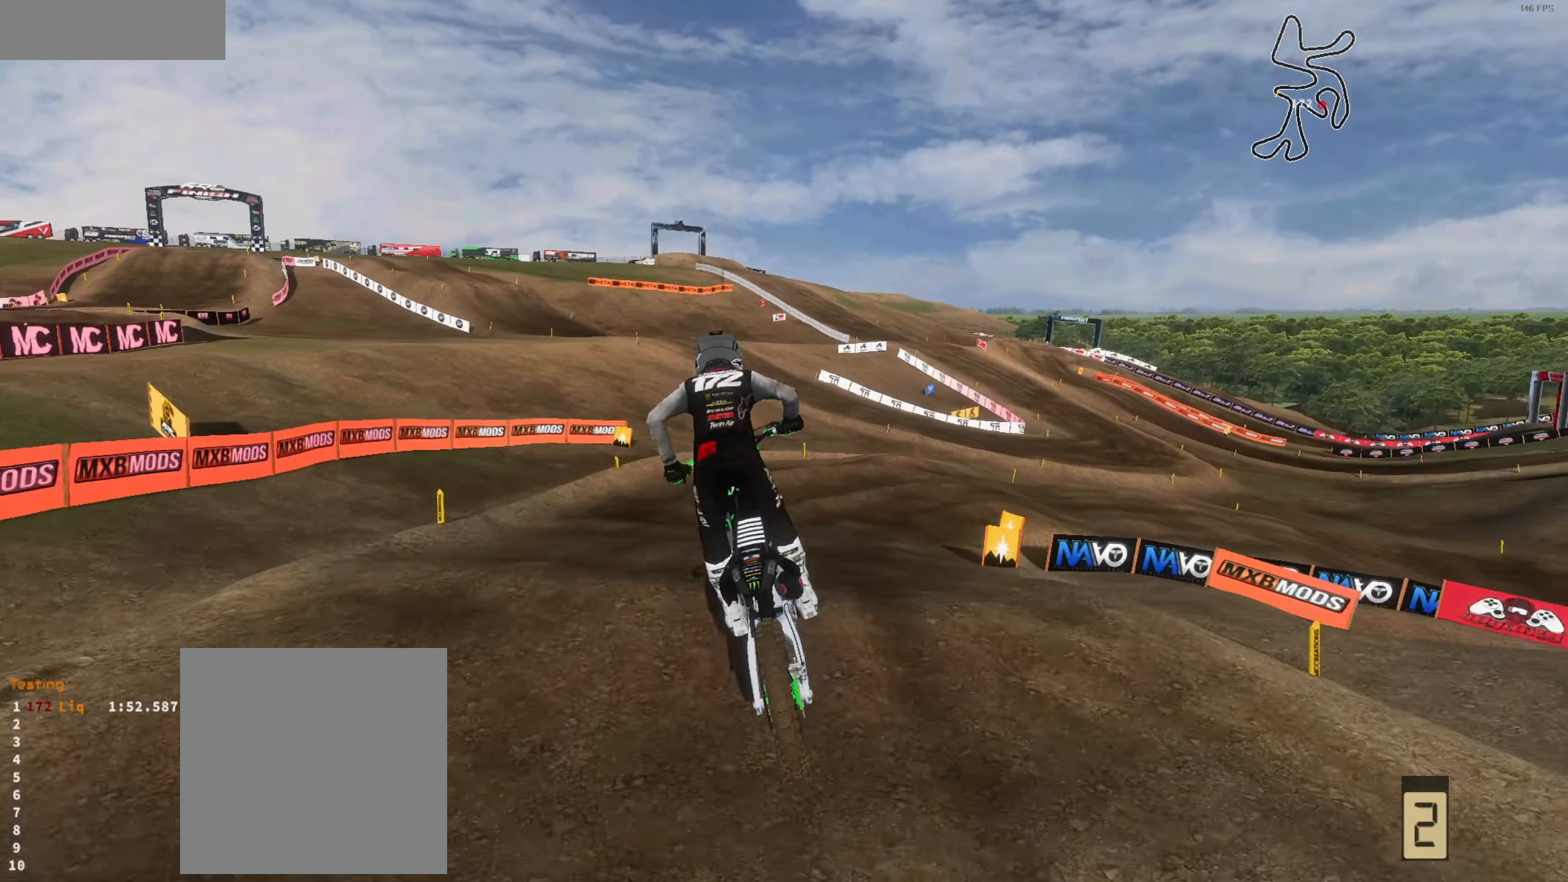
{"buttons": [], "left_stick": "up-right", "right_stick": "center", "events": []}
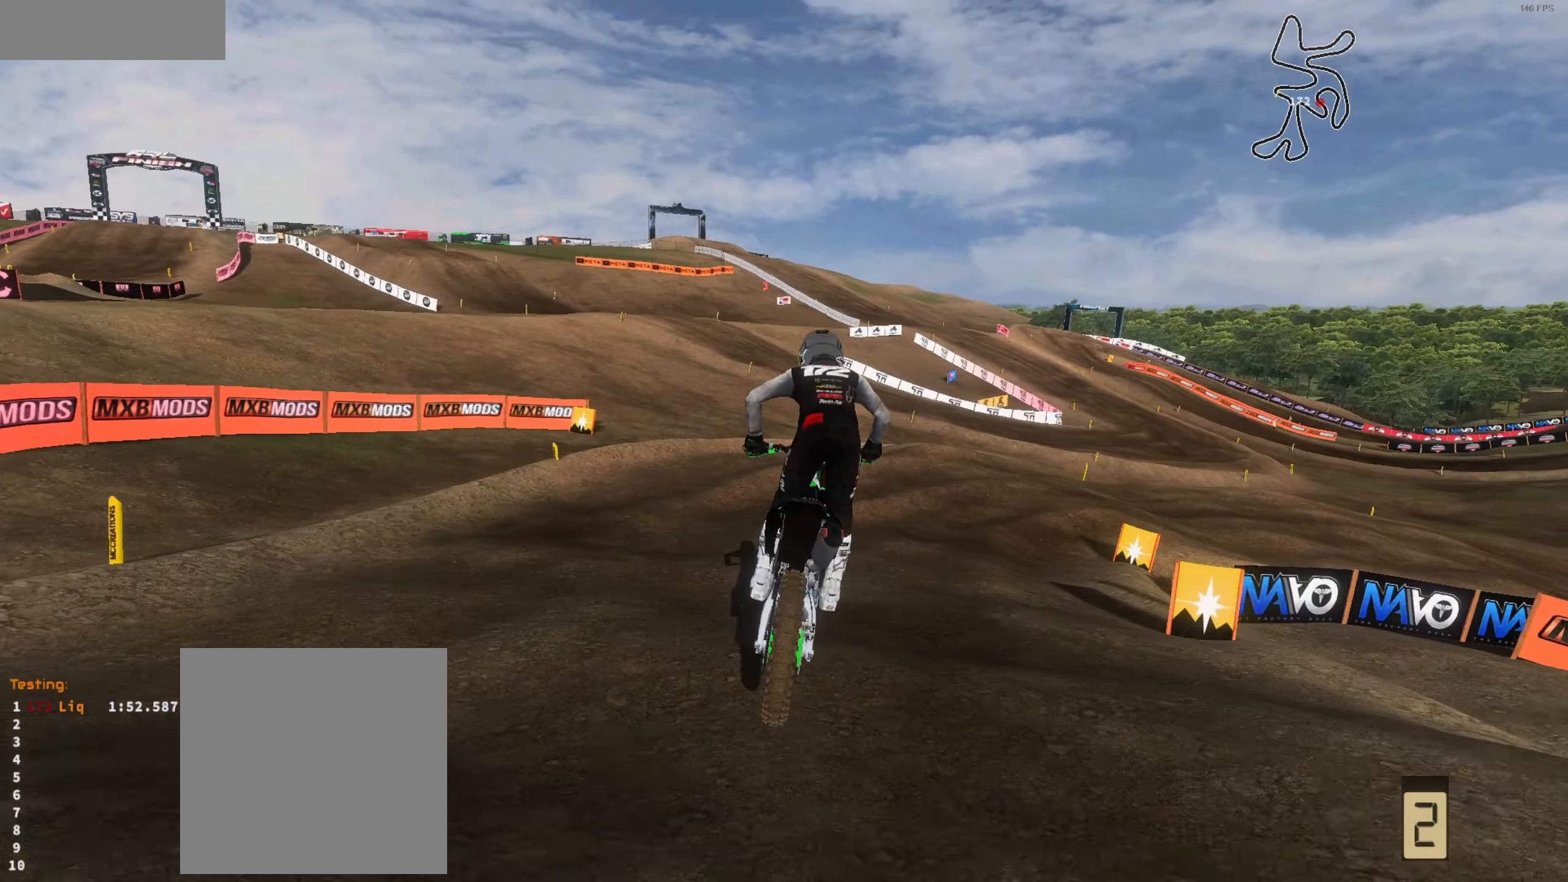
{"buttons": ["L2"], "left_stick": "center", "right_stick": "down-left", "events": [[17, "left_stick", "right"], [17, "right_stick", "down"], [83, "L2", "down"], [350, "right_stick", "down-left"], [483, "left_stick", "center"]]}
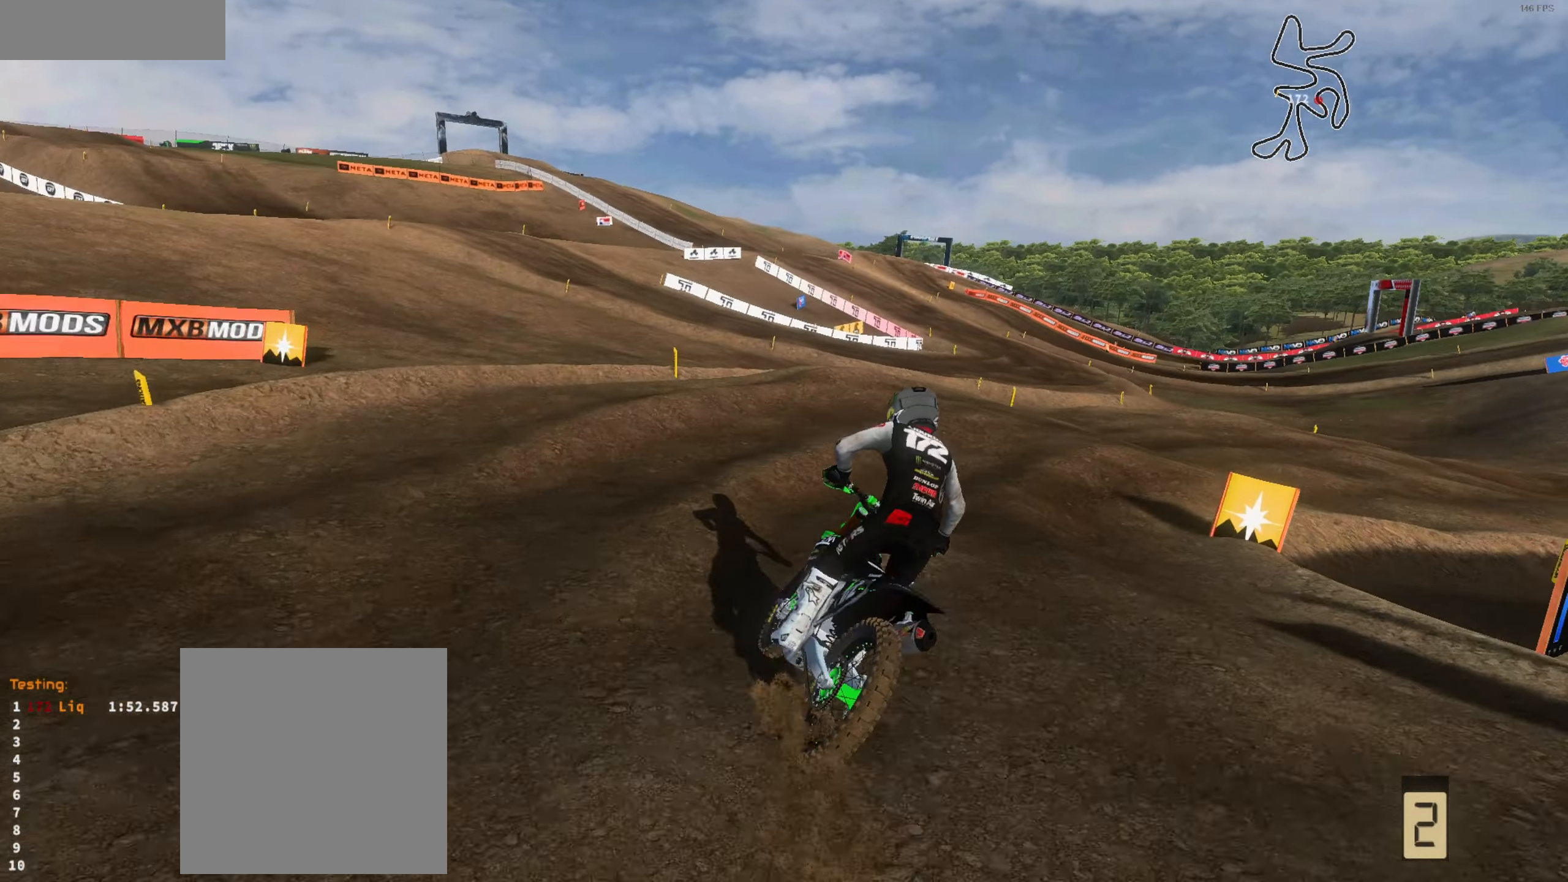
{"buttons": [], "left_stick": "up", "right_stick": "left", "events": [[83, "left_stick", "up-right"], [317, "L2", "up"], [383, "right_stick", "left"], [483, "left_stick", "up"]]}
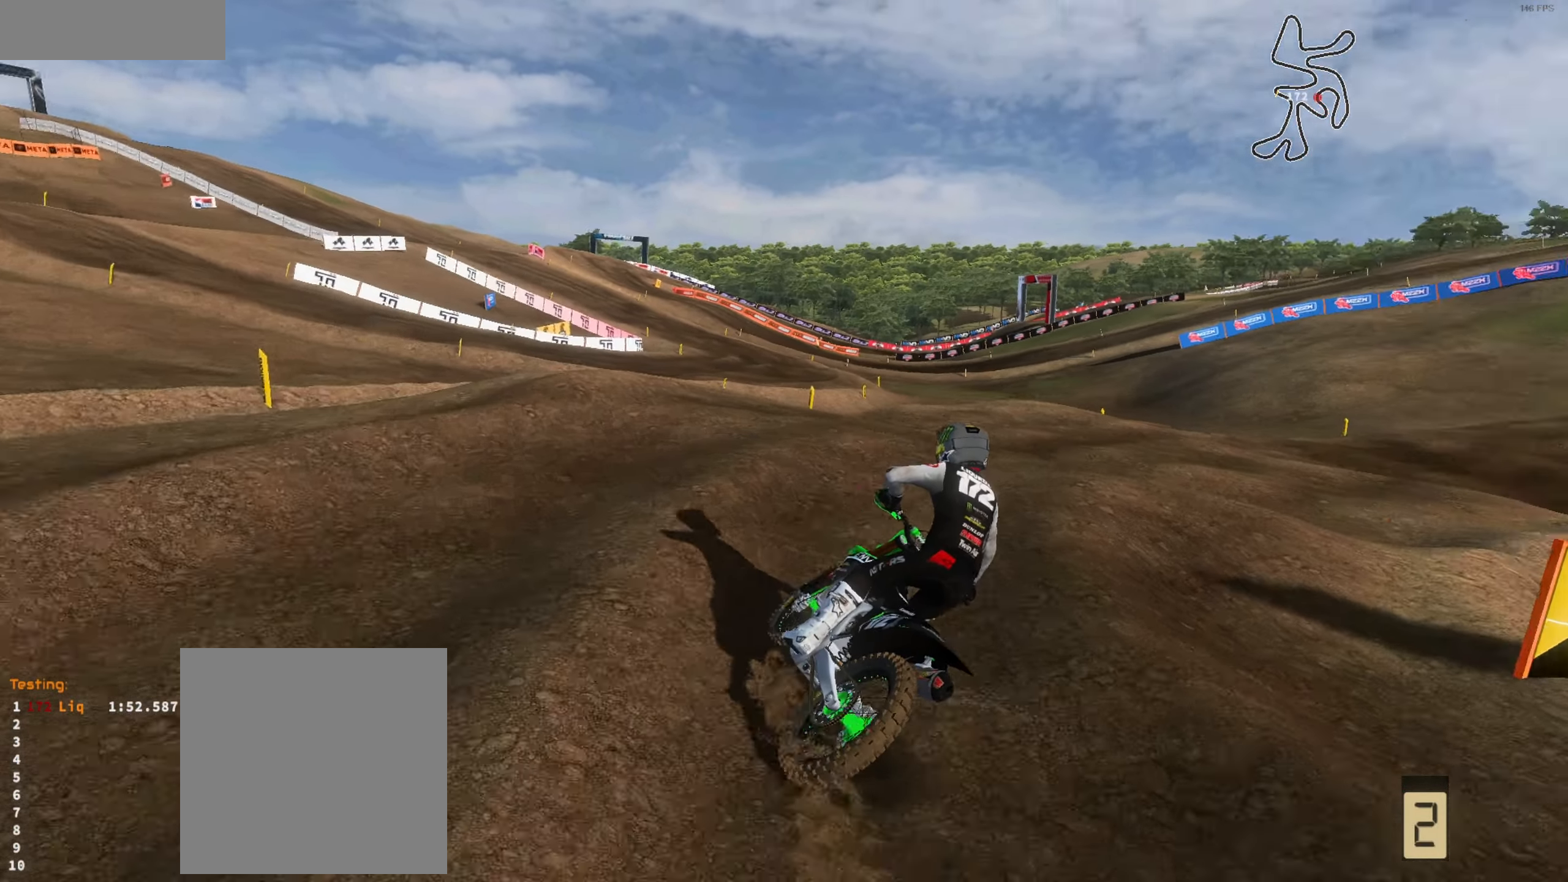
{"buttons": [], "left_stick": "up-right", "right_stick": "up-left", "events": [[50, "right_stick", "up-left"], [83, "left_stick", "up-right"], [217, "right_stick", "left"], [417, "right_stick", "up-left"]]}
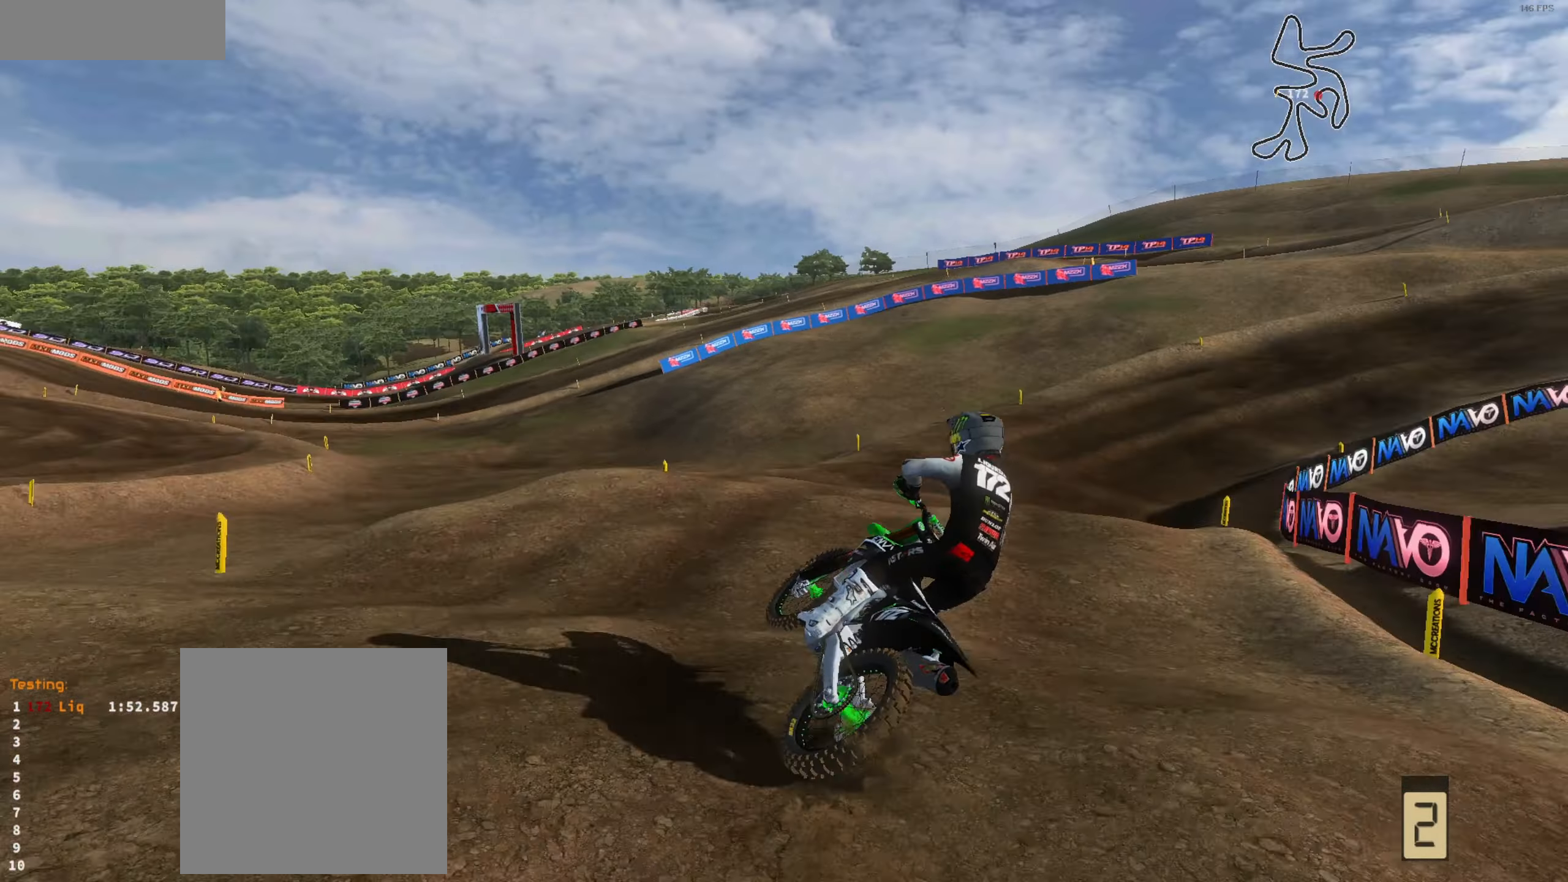
{"buttons": [], "left_stick": "right", "right_stick": "left", "events": [[83, "R1", "down"], [116, "left_stick", "up-left"], [149, "R1", "up"], [316, "left_stick", "up-right"], [383, "left_stick", "right"], [449, "right_stick", "left"]]}
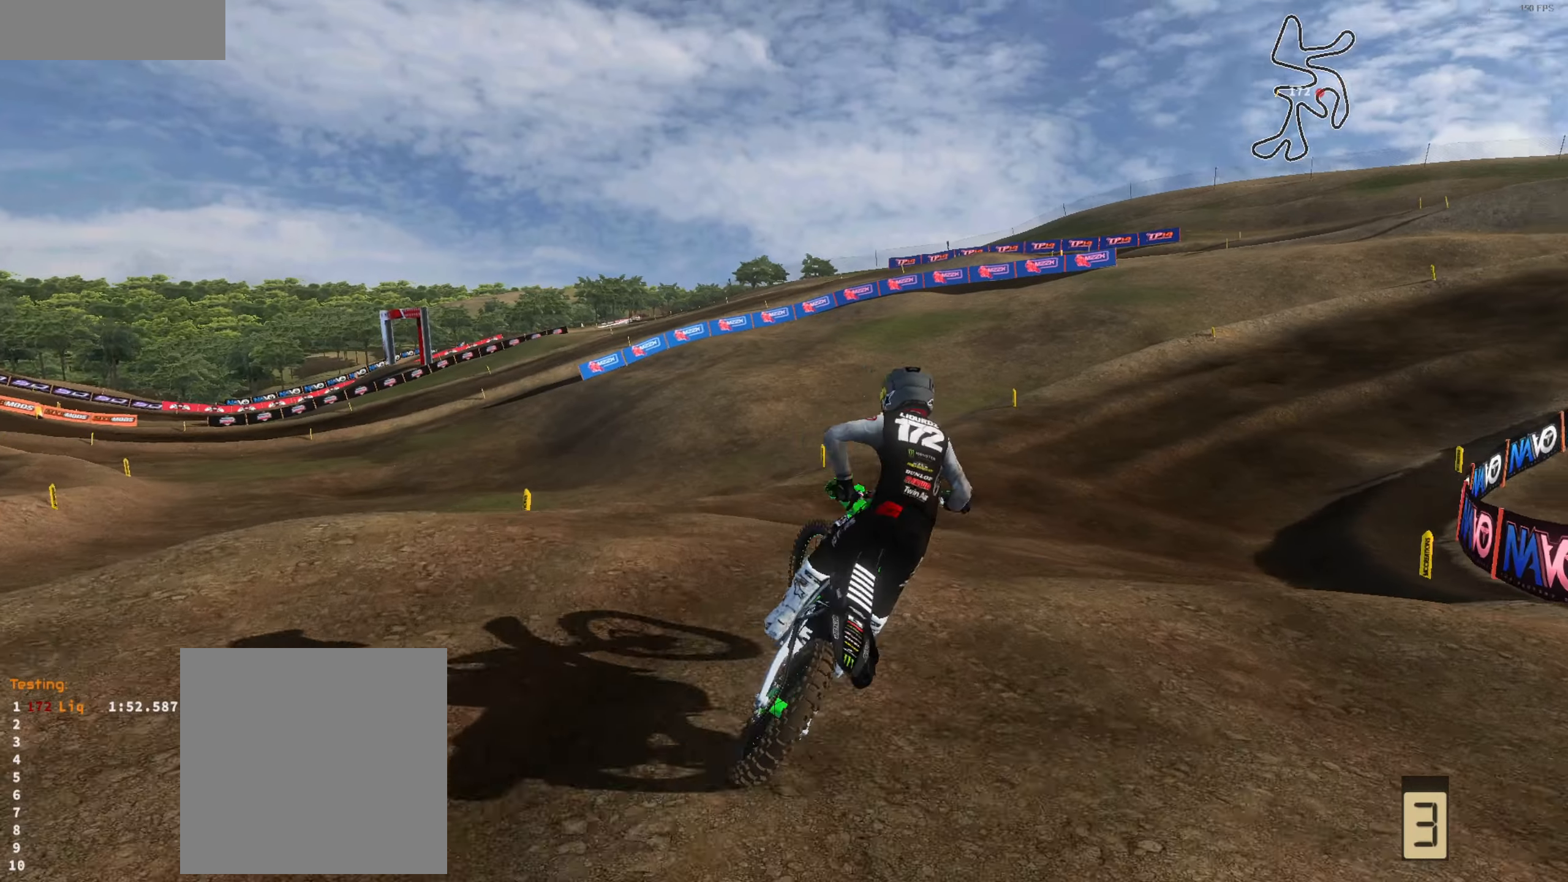
{"buttons": [], "left_stick": "right", "right_stick": "up-left", "events": [[33, "left_stick", "up-right"], [300, "right_stick", "up-left"], [400, "left_stick", "right"]]}
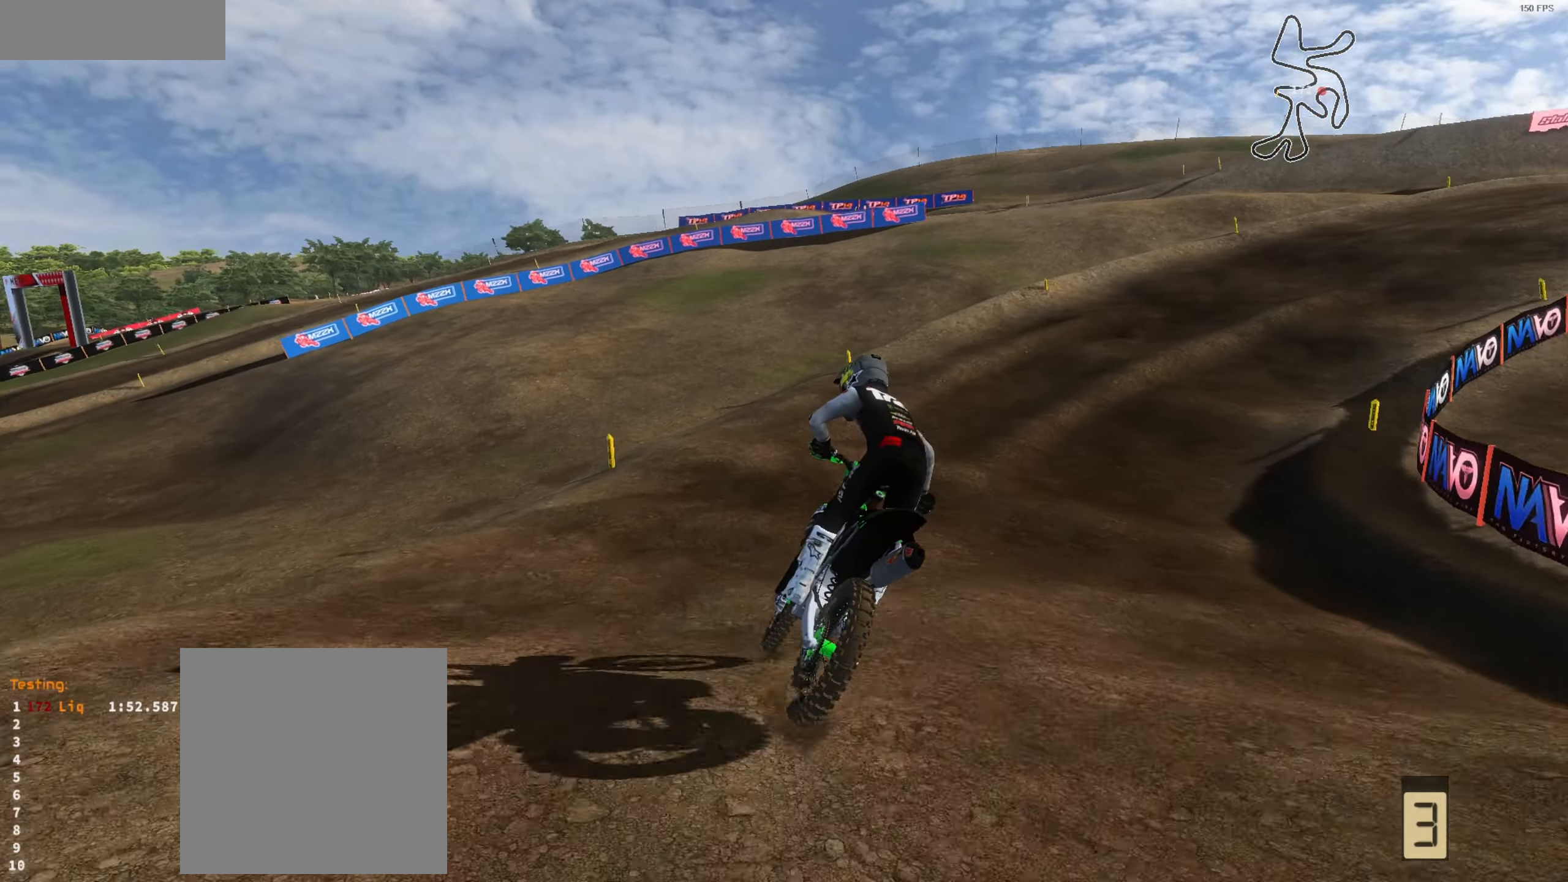
{"buttons": [], "left_stick": "right", "right_stick": "up-left", "events": []}
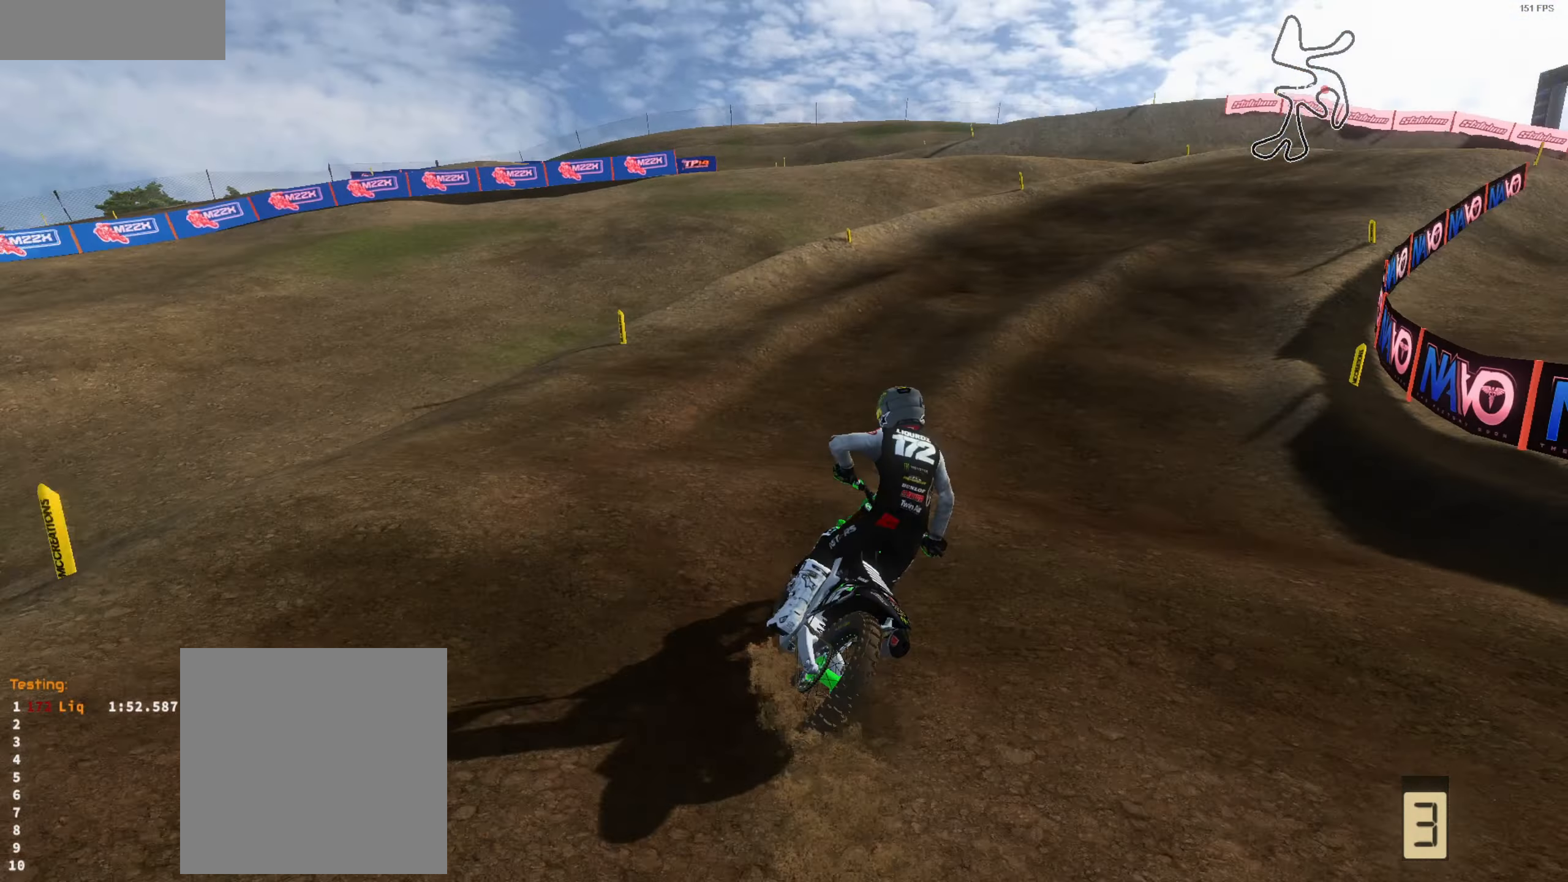
{"buttons": [], "left_stick": "right", "right_stick": "up", "events": [[167, "left_stick", "up-right"], [300, "right_stick", "up"], [433, "left_stick", "right"]]}
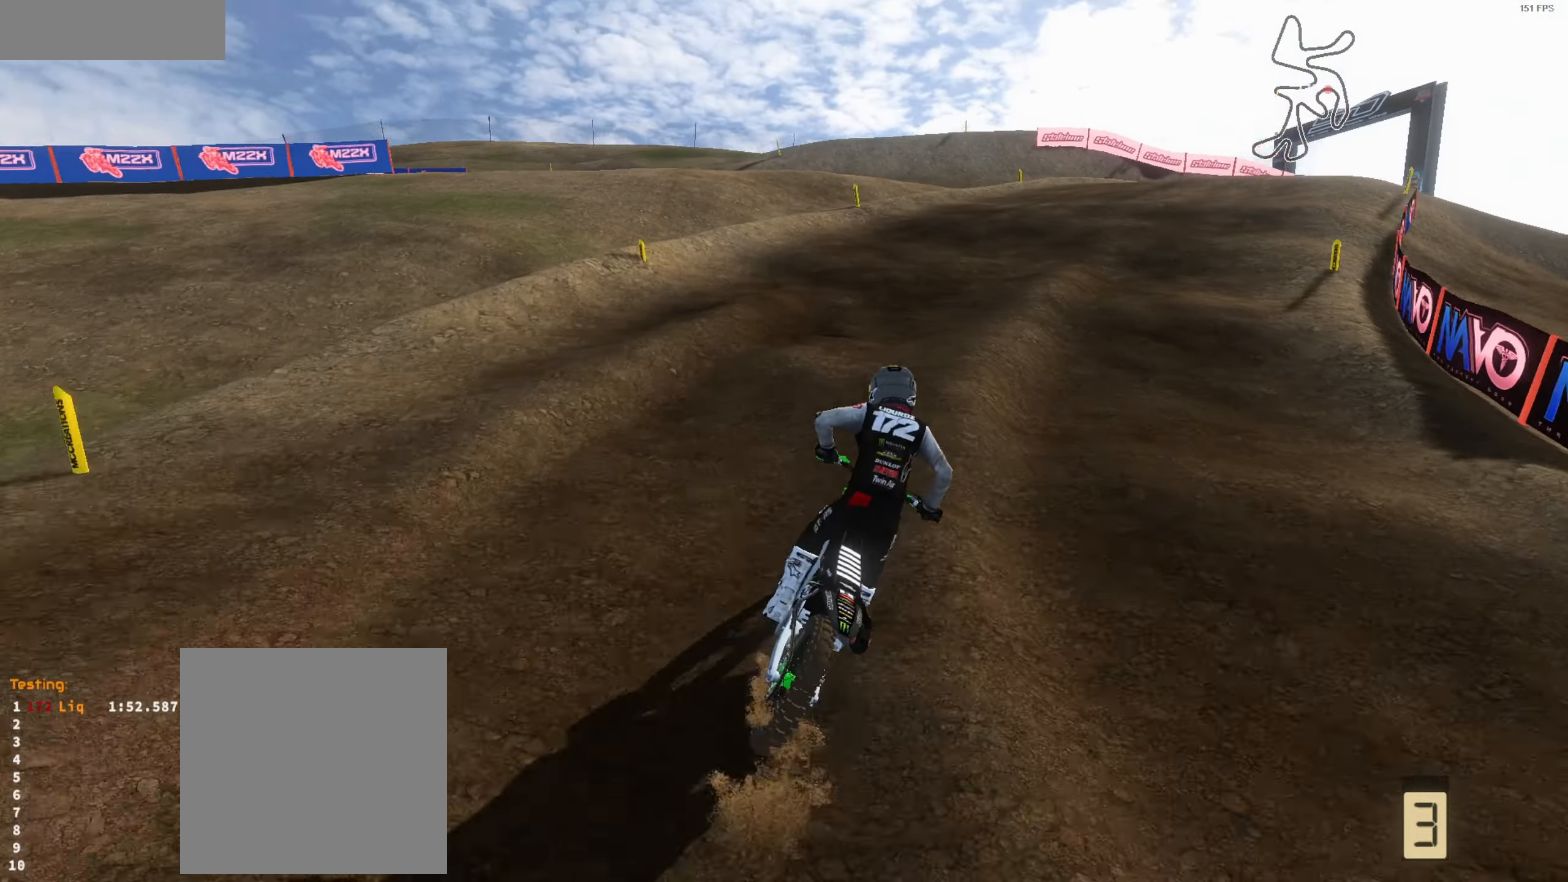
{"buttons": ["L3"], "left_stick": "up-right", "right_stick": "up-left", "events": [[33, "L3", "down"], [67, "left_stick", "center"], [133, "L3", "up"], [133, "left_stick", "right"], [233, "left_stick", "up-right"], [300, "right_stick", "up-left"], [500, "L3", "down"]]}
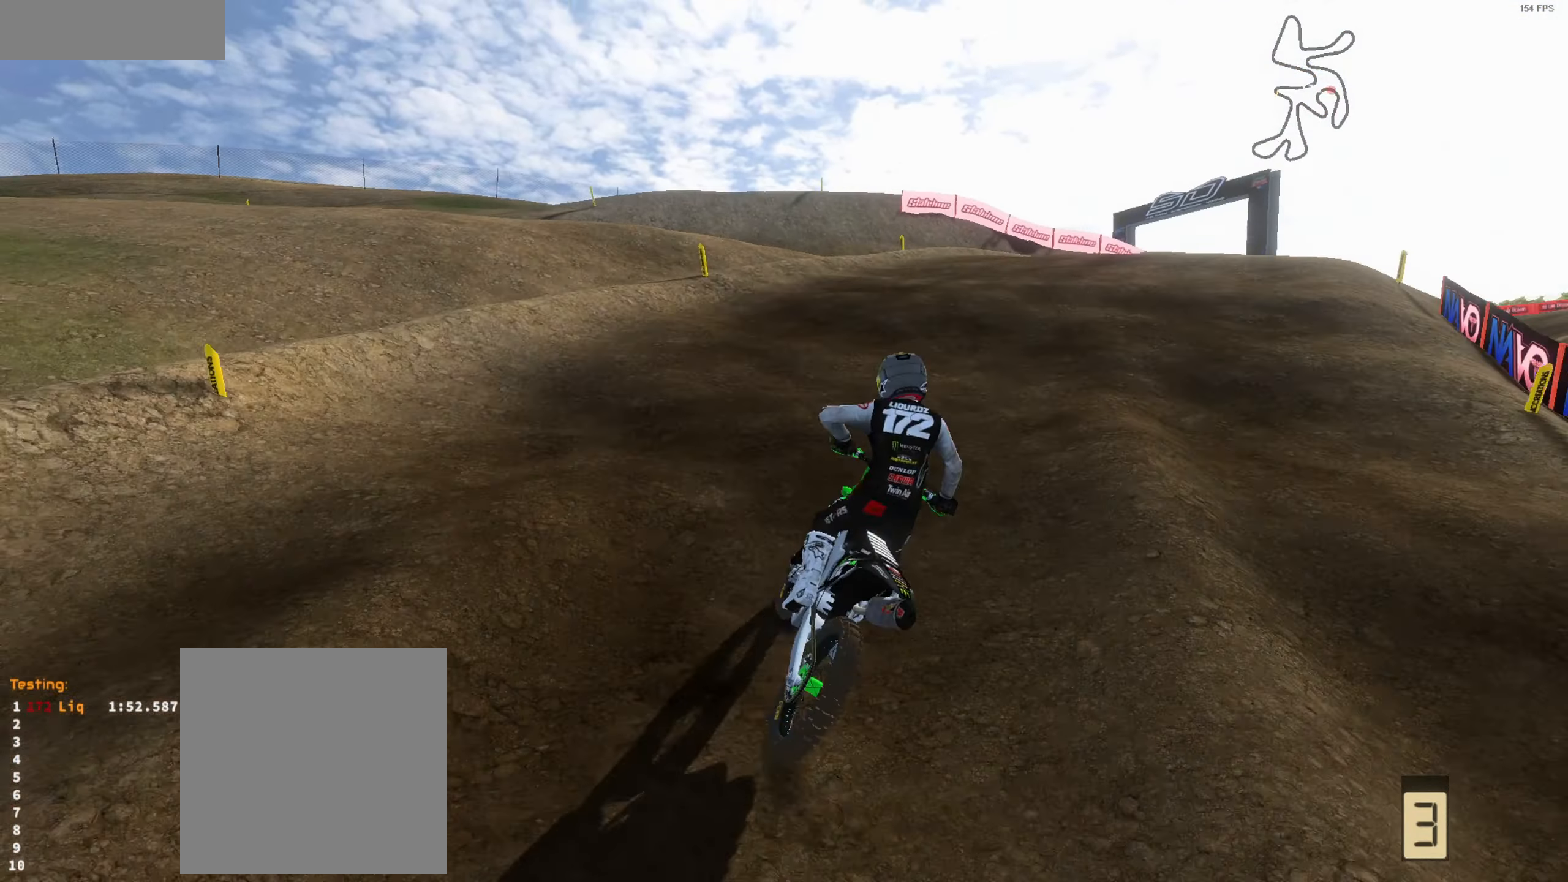
{"buttons": [], "left_stick": "up-right", "right_stick": "up-left", "events": [[100, "left_stick", "right"], [133, "L3", "up"], [233, "left_stick", "up-right"]]}
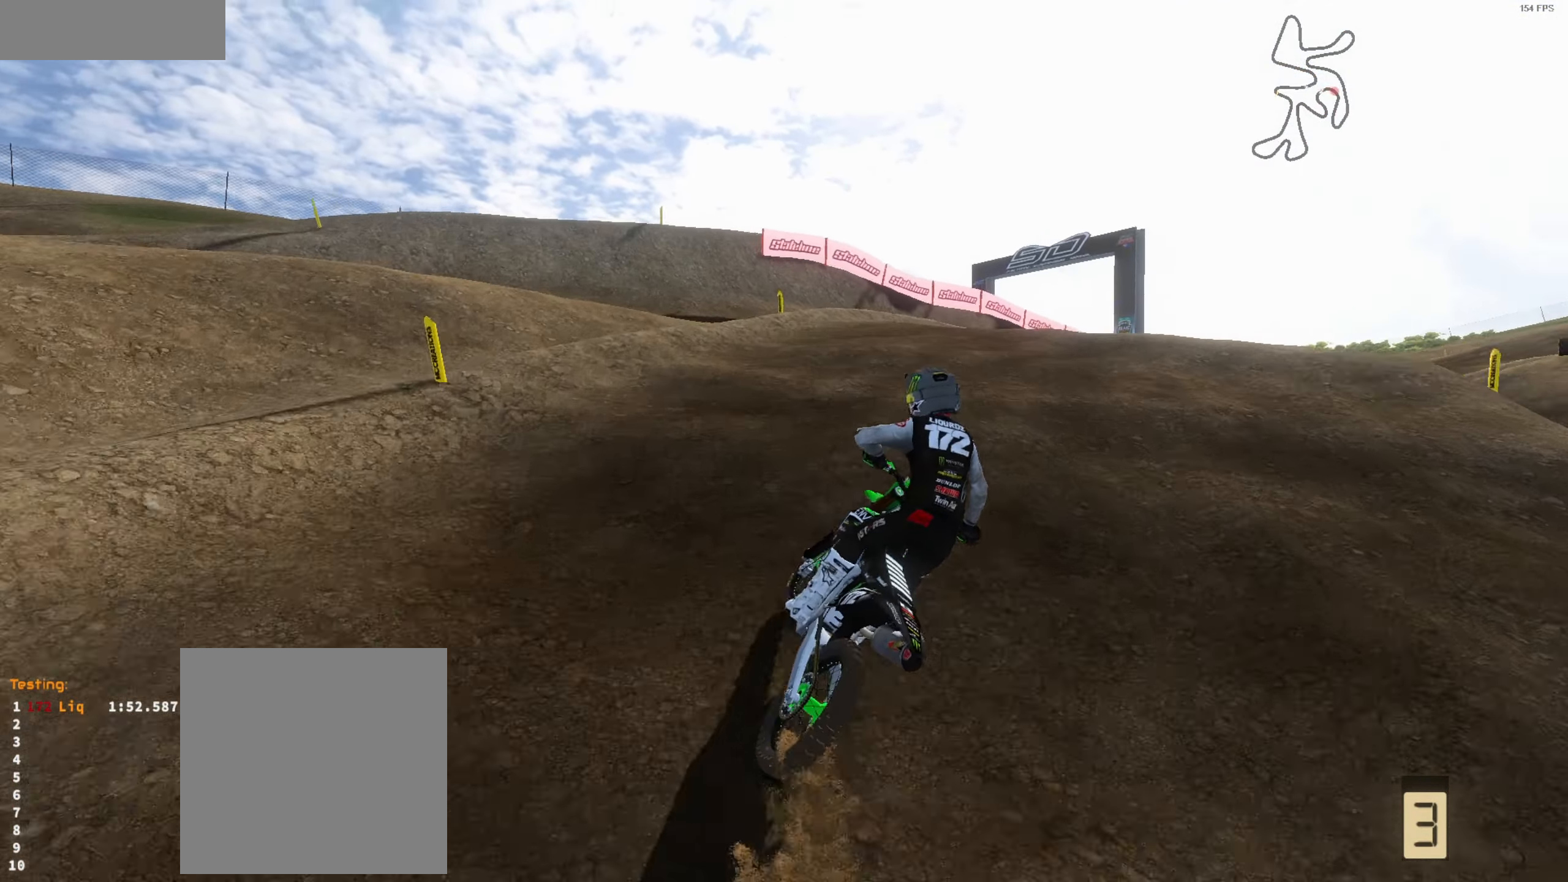
{"buttons": [], "left_stick": "up-right", "right_stick": "up-left", "events": []}
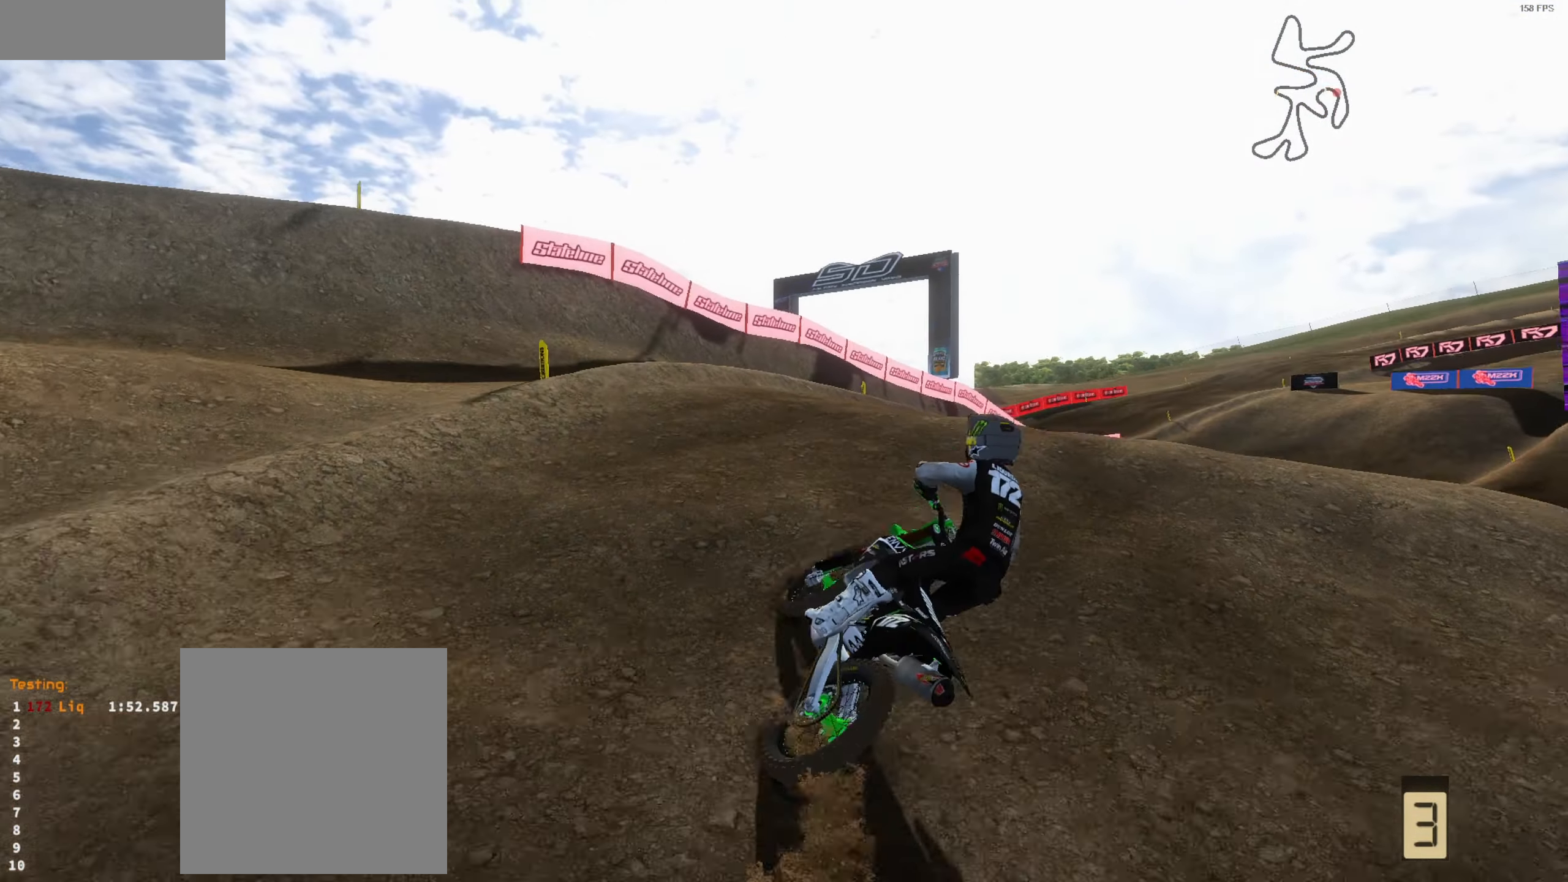
{"buttons": [], "left_stick": "up-right", "right_stick": "up-left", "events": [[33, "L3", "down"], [33, "left_stick", "right"], [133, "L3", "up"], [400, "left_stick", "up-right"]]}
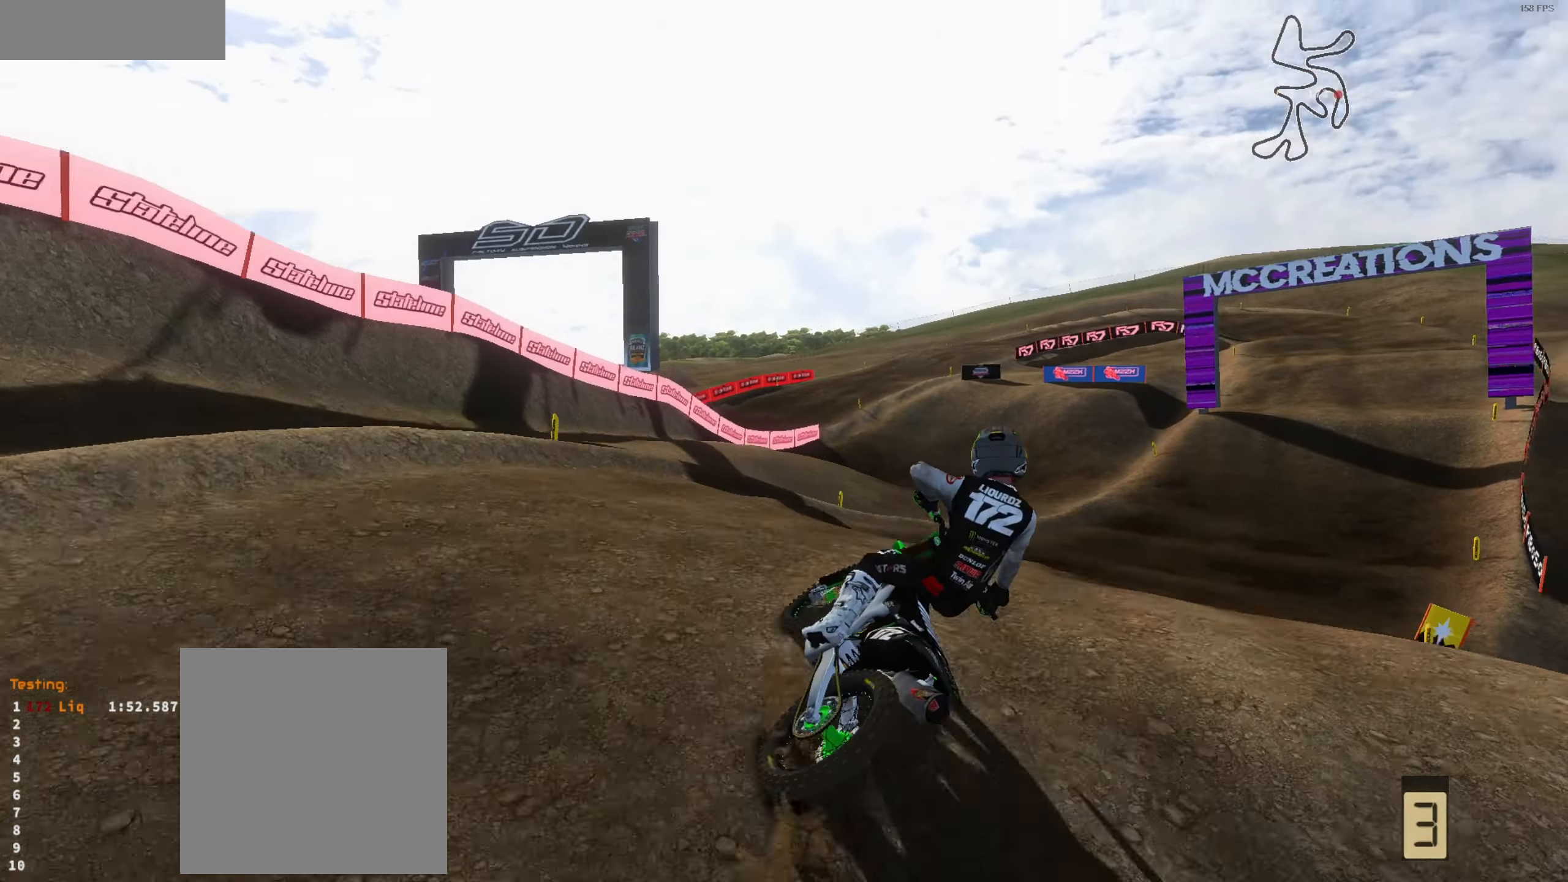
{"buttons": [], "left_stick": "up-right", "right_stick": "up-left", "events": [[33, "left_stick", "right"], [133, "left_stick", "up-right"]]}